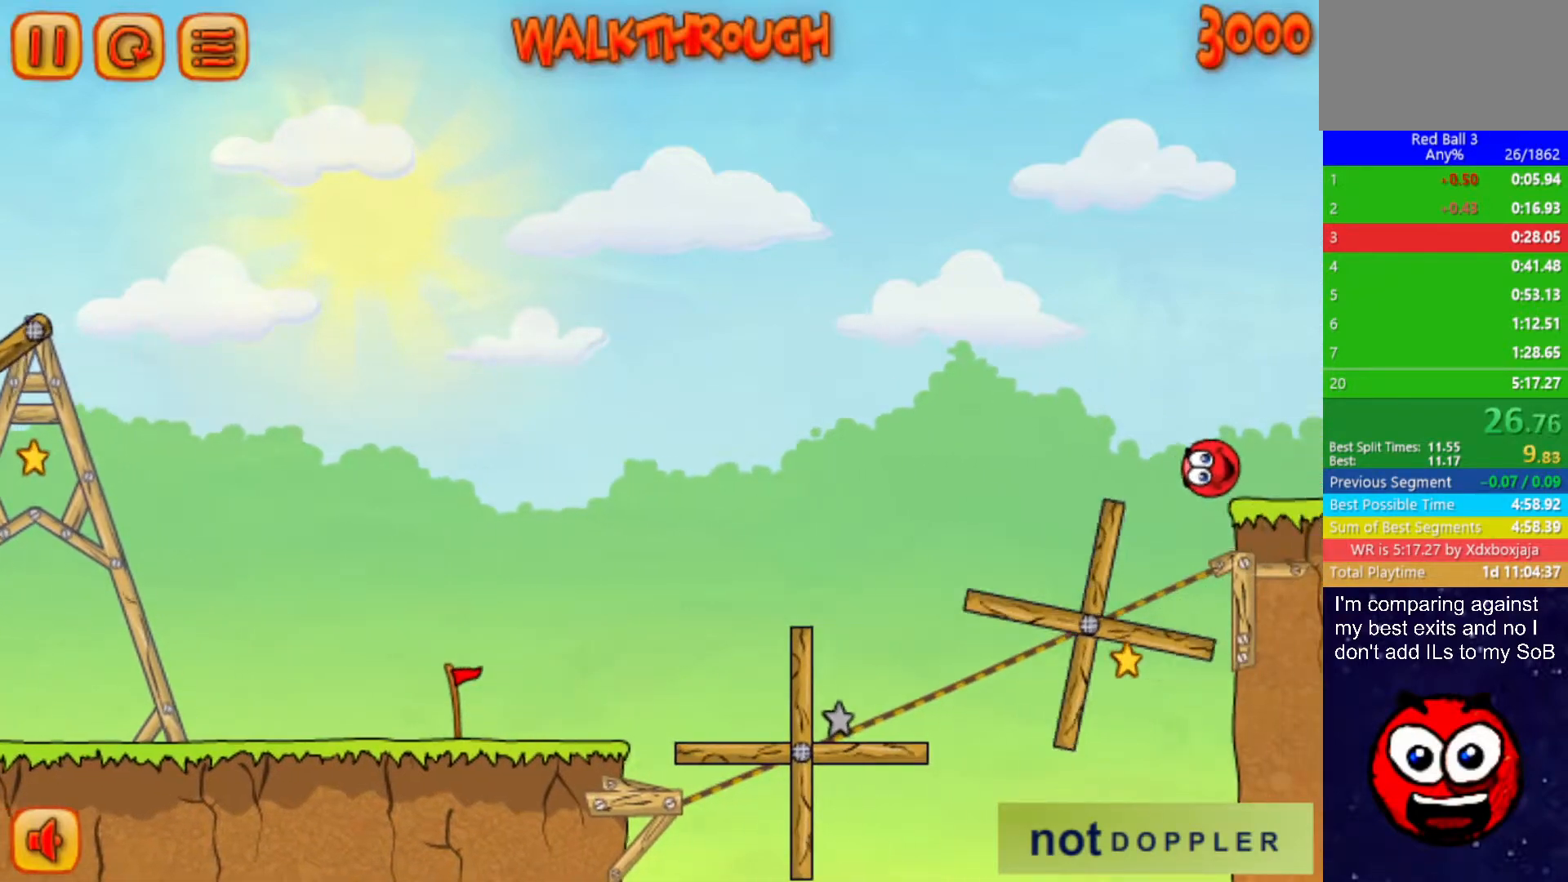
Gameplay with keyboard; each line is a JSON object with the keys held at the frame after it. "events" lists presses ("down") and releases ("up") of "down", "left", "p", "r", "right" and "up" between this image and that frame as [ms after this image, input, new state], when the widget could be followed in between. No other keys are recorded. Mouse input is not recorded.
{"keys": ["right"], "events": [[117, "up", "up"]]}
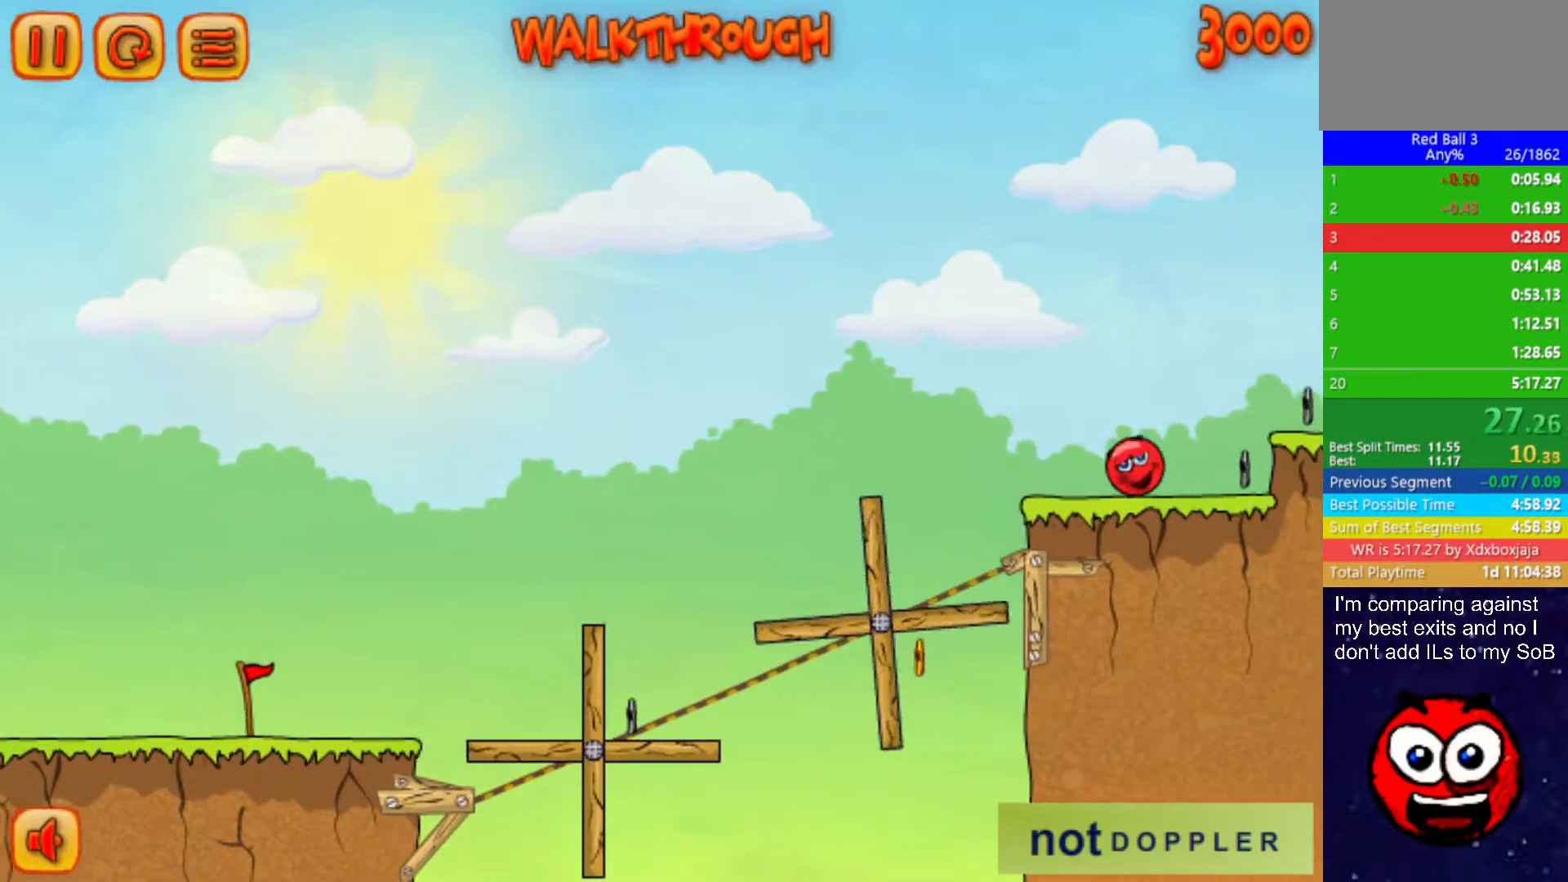
{"keys": ["right", "up"], "events": [[67, "up", "down"]]}
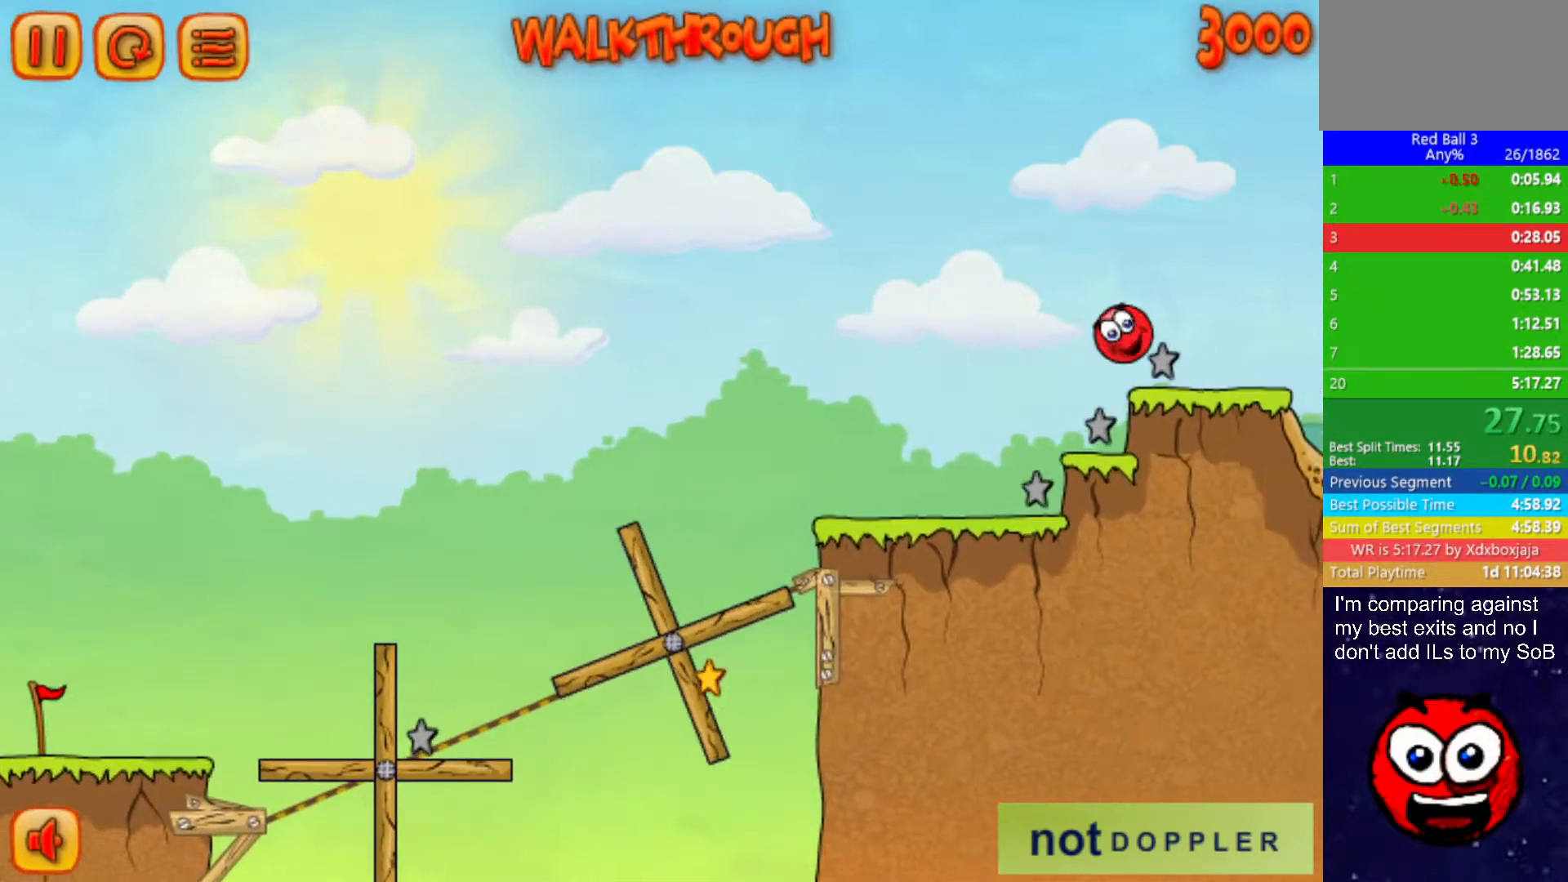
{"keys": ["right", "up"], "events": []}
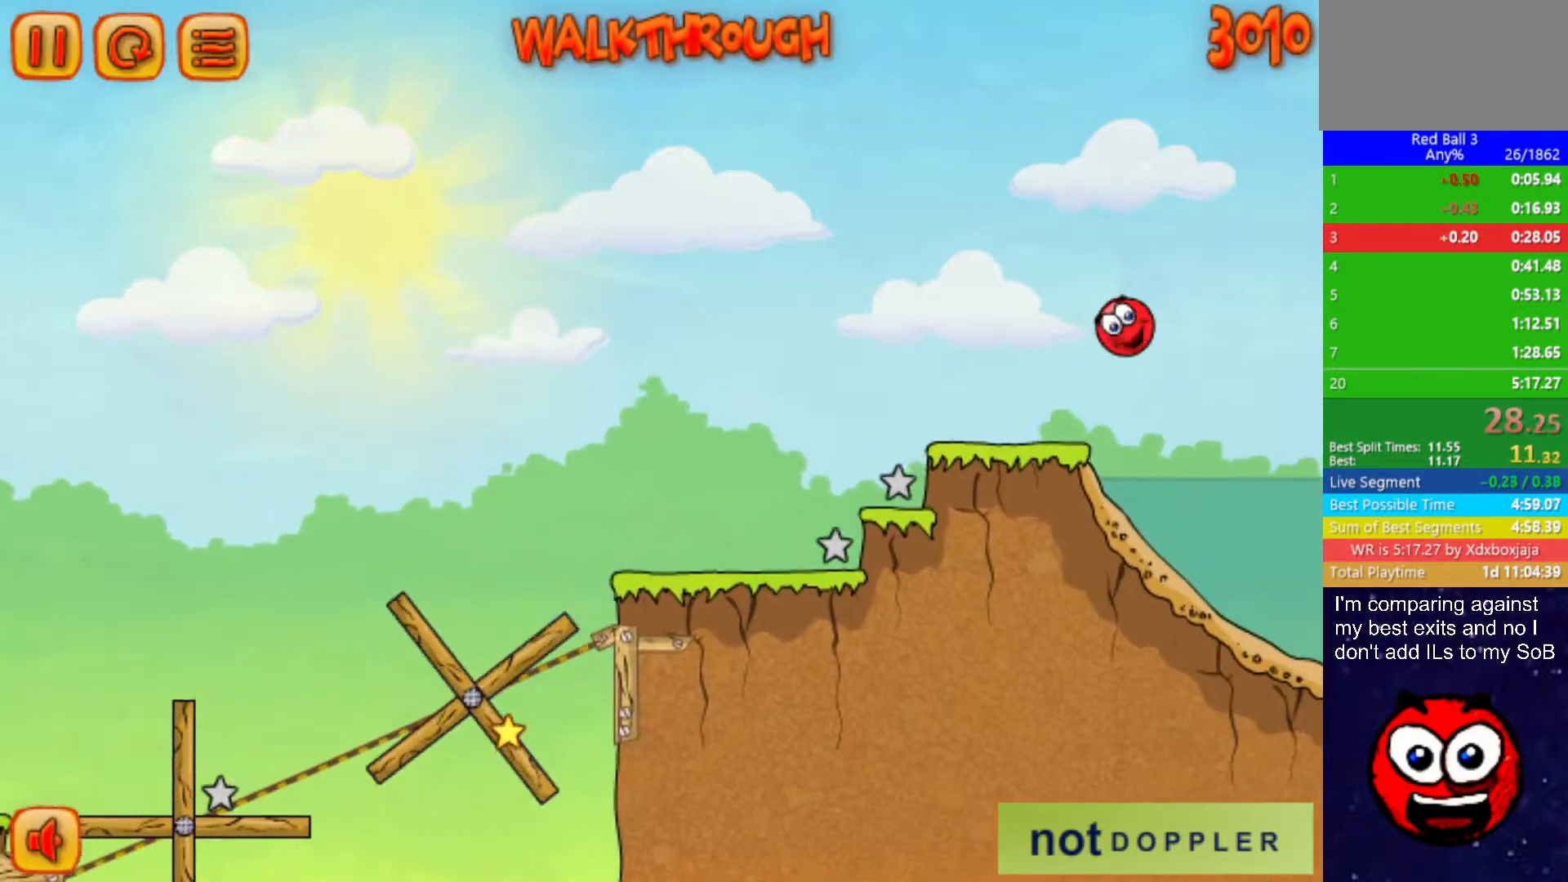
{"keys": ["down", "right", "up"], "events": [[500, "down", "down"]]}
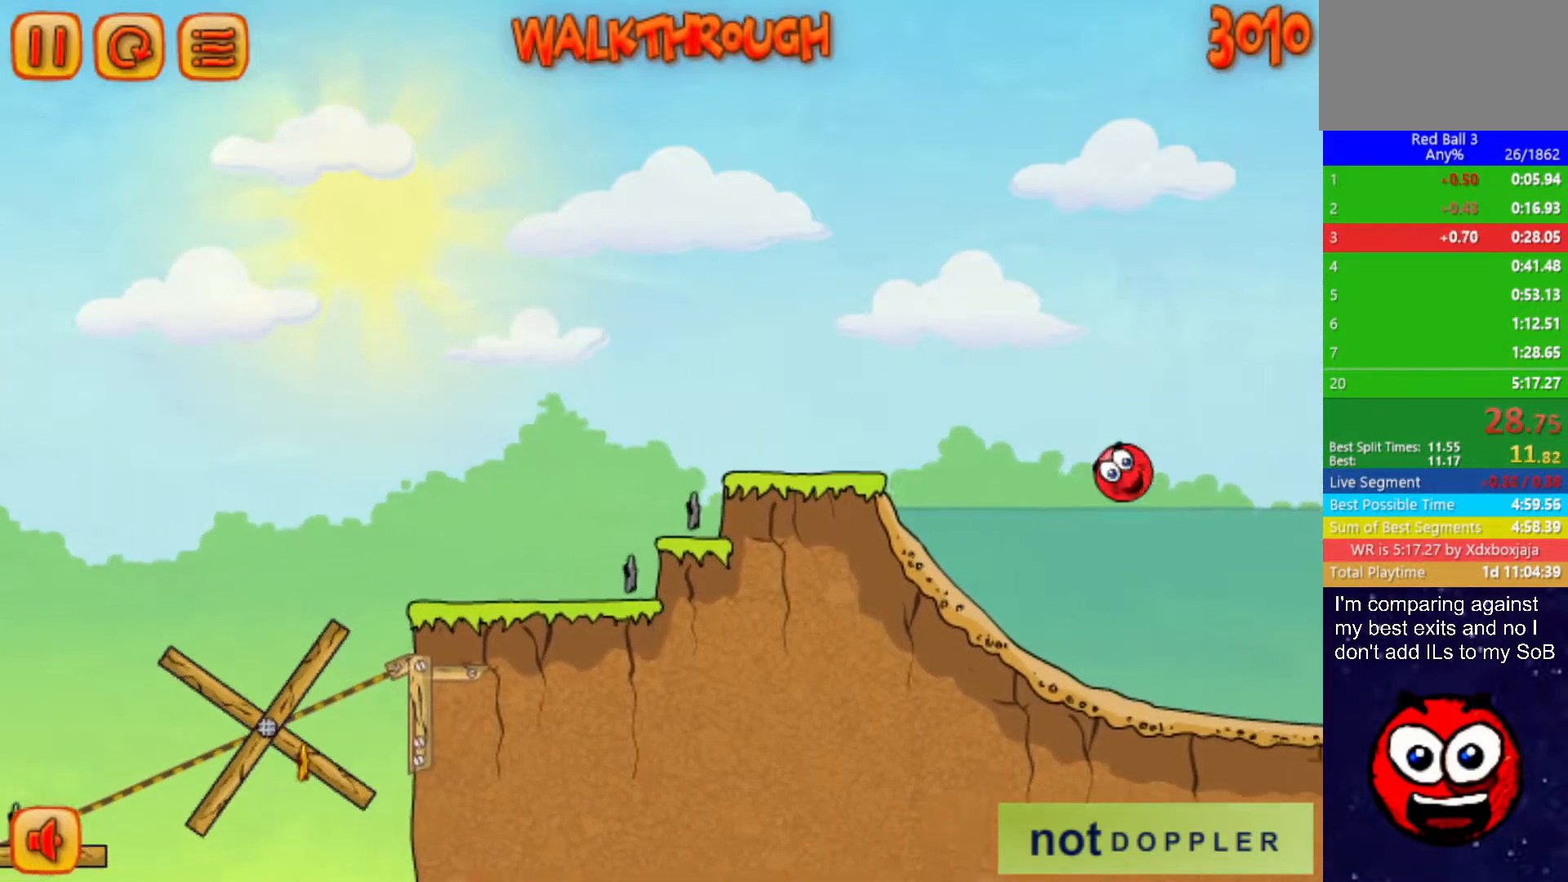
{"keys": ["down", "right"], "events": [[50, "up", "up"], [300, "up", "down"], [367, "up", "up"], [467, "up", "down"], [500, "up", "up"]]}
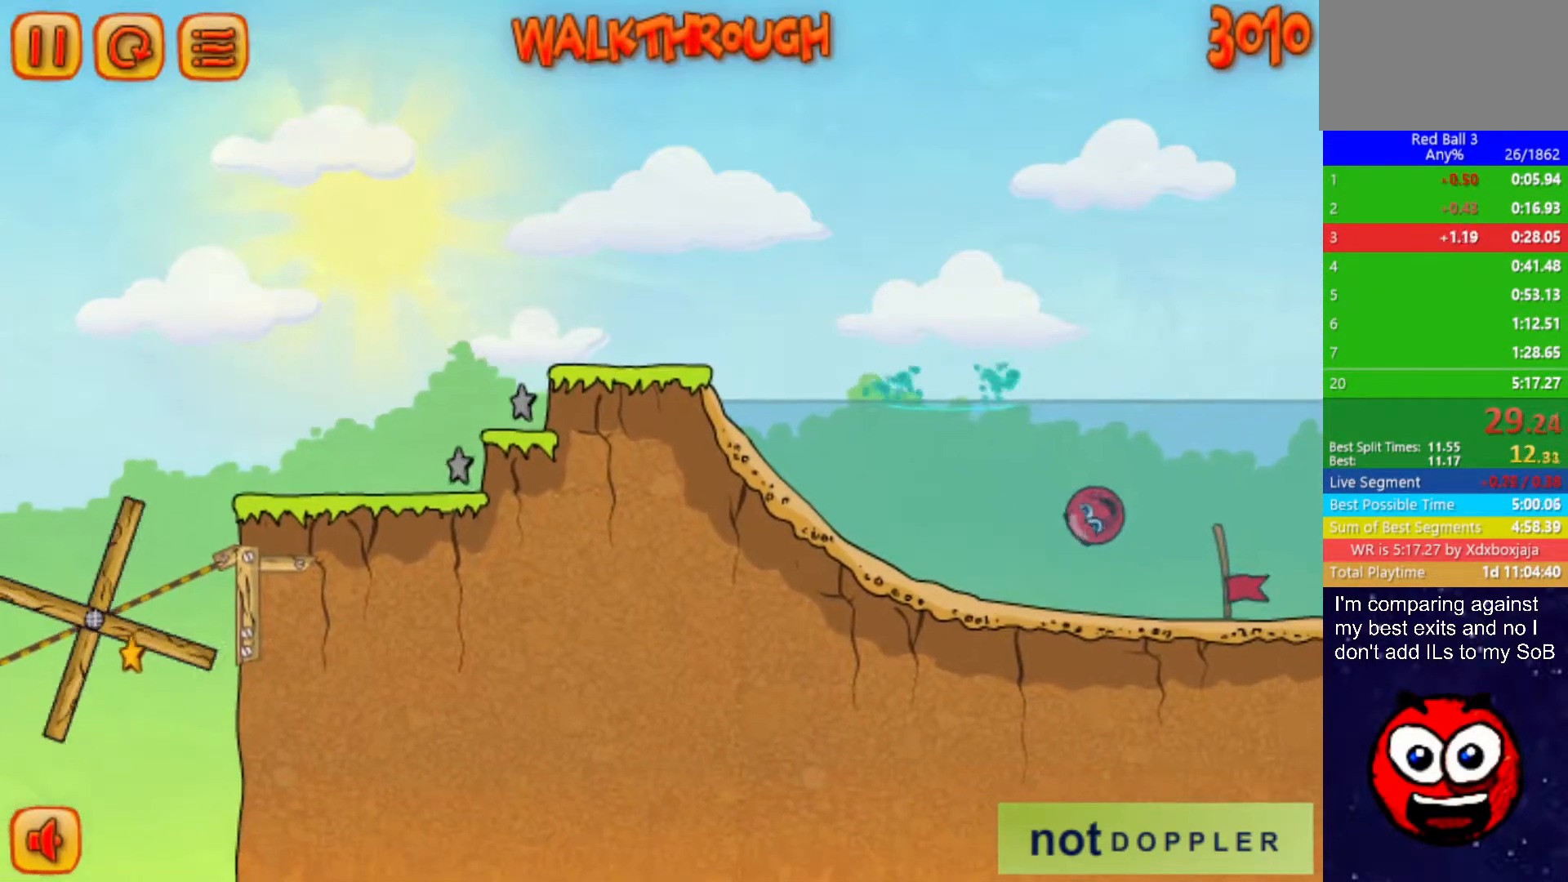
{"keys": ["down", "right"], "events": [[350, "up", "down"], [400, "up", "up"]]}
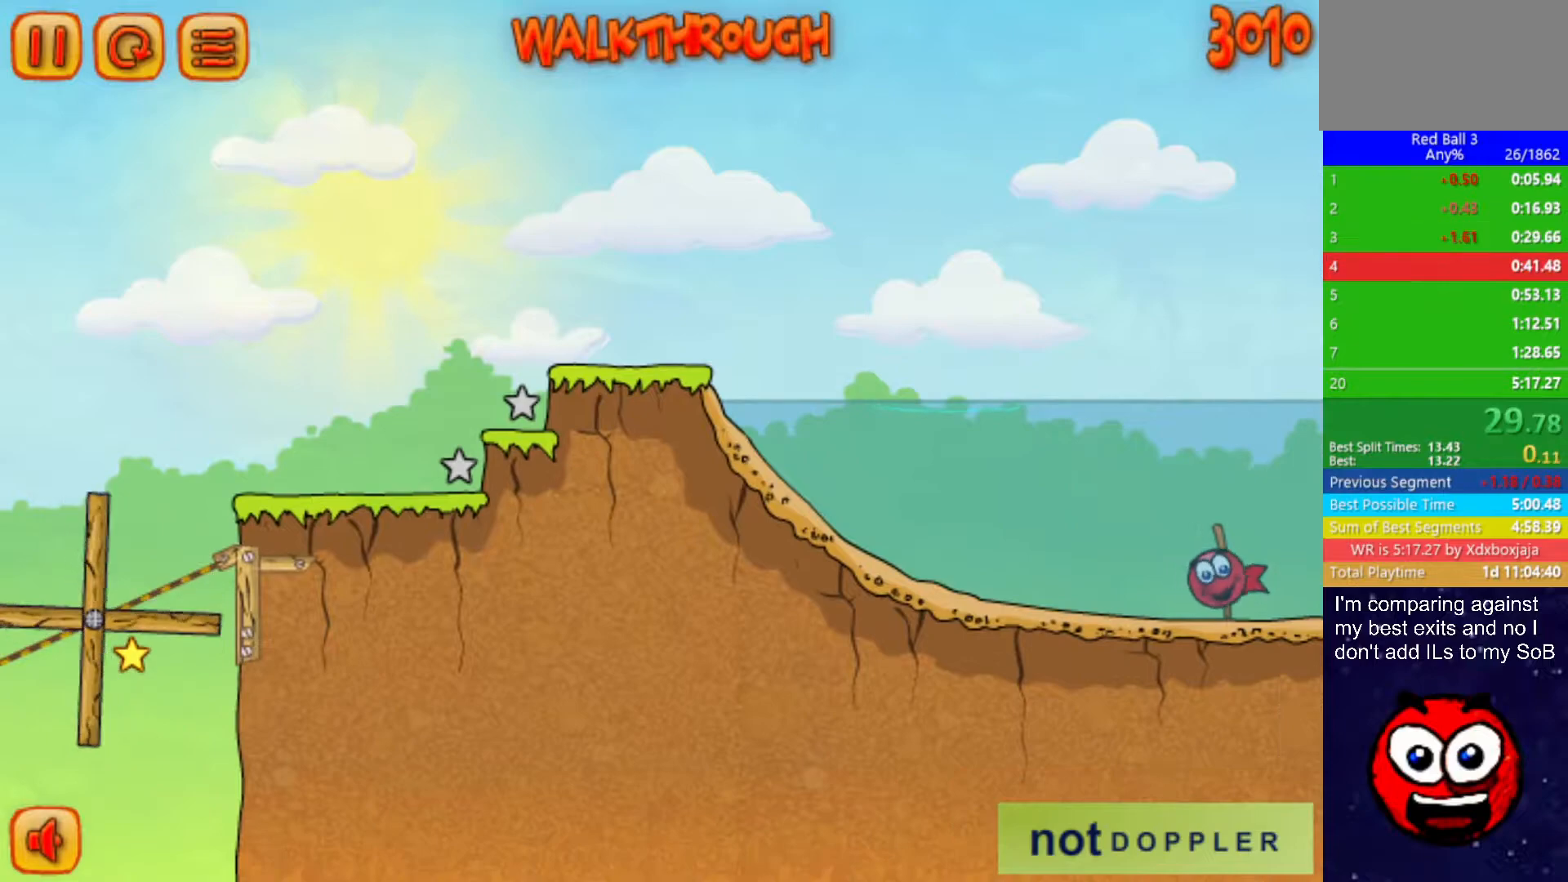
{"keys": ["right"], "events": [[183, "right", "up"], [233, "down", "up"], [267, "right", "down"]]}
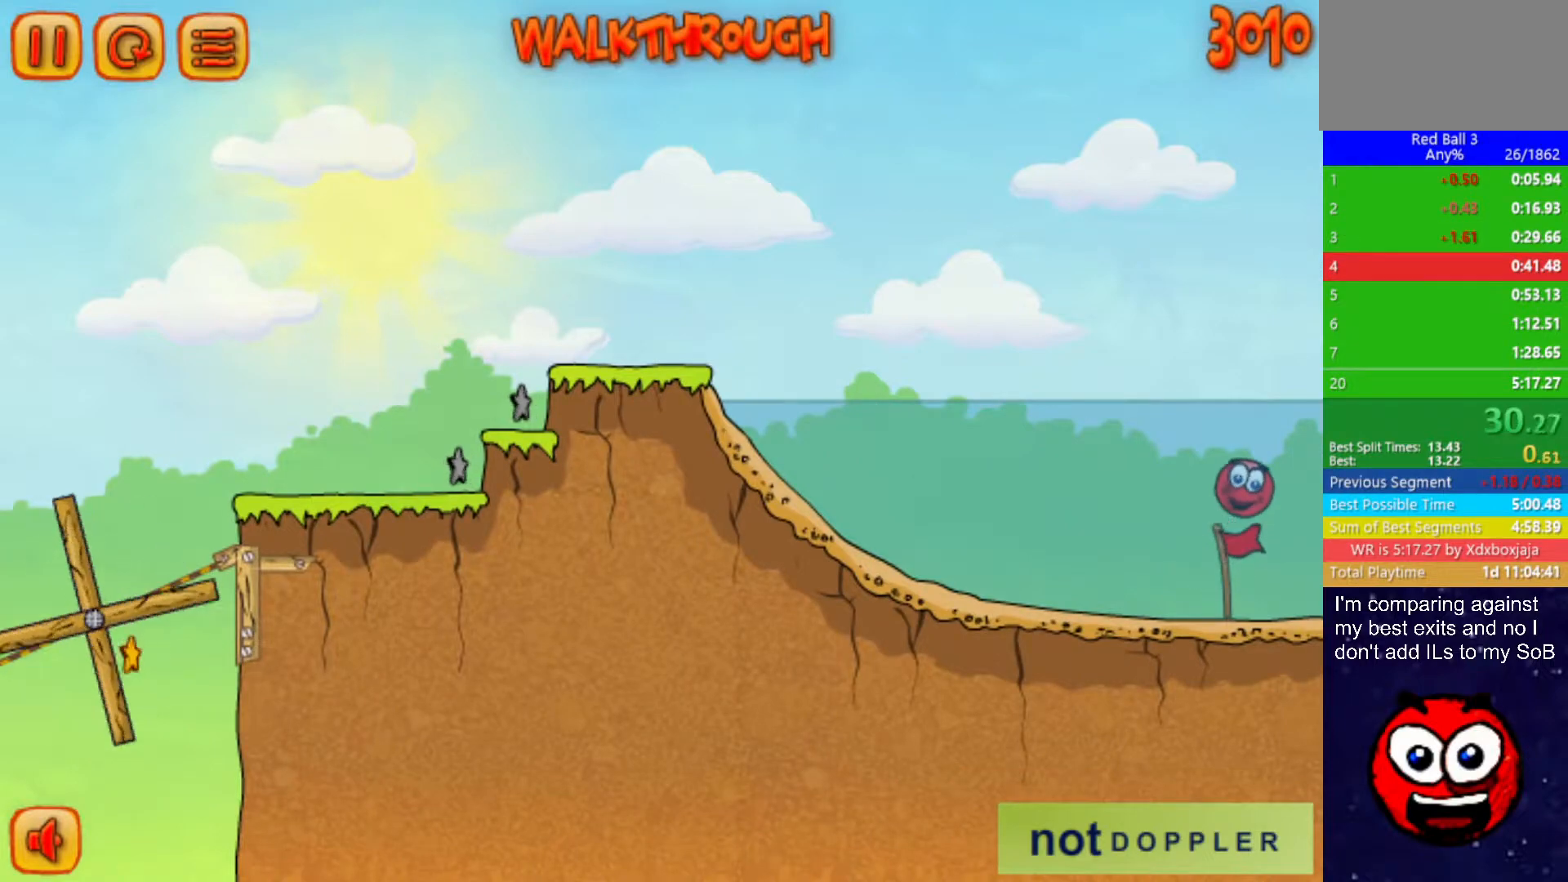
{"keys": ["right"], "events": []}
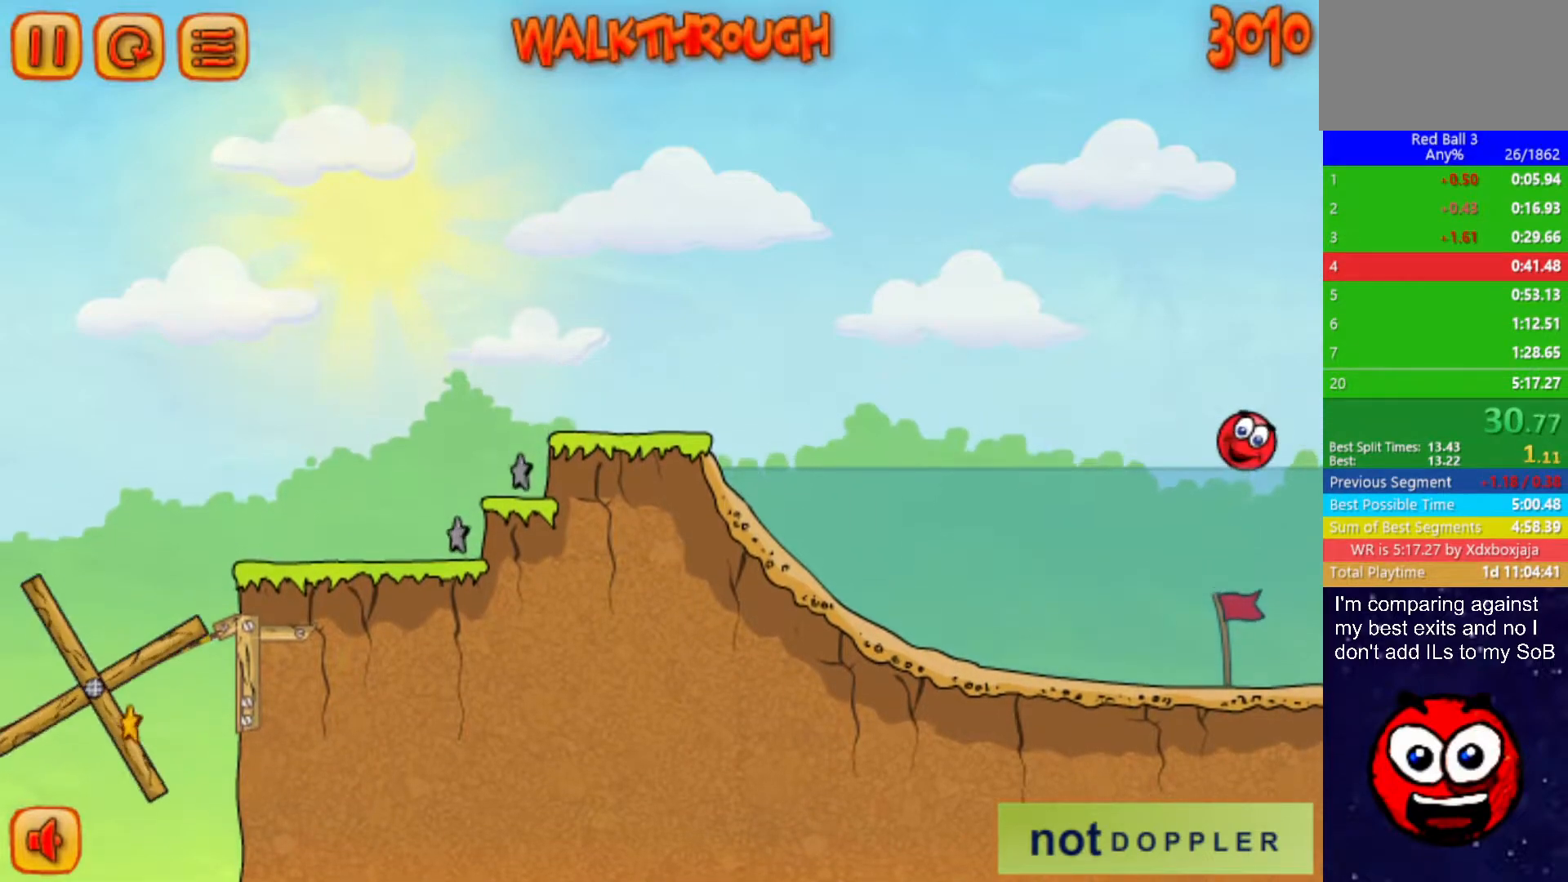
{"keys": ["right"], "events": []}
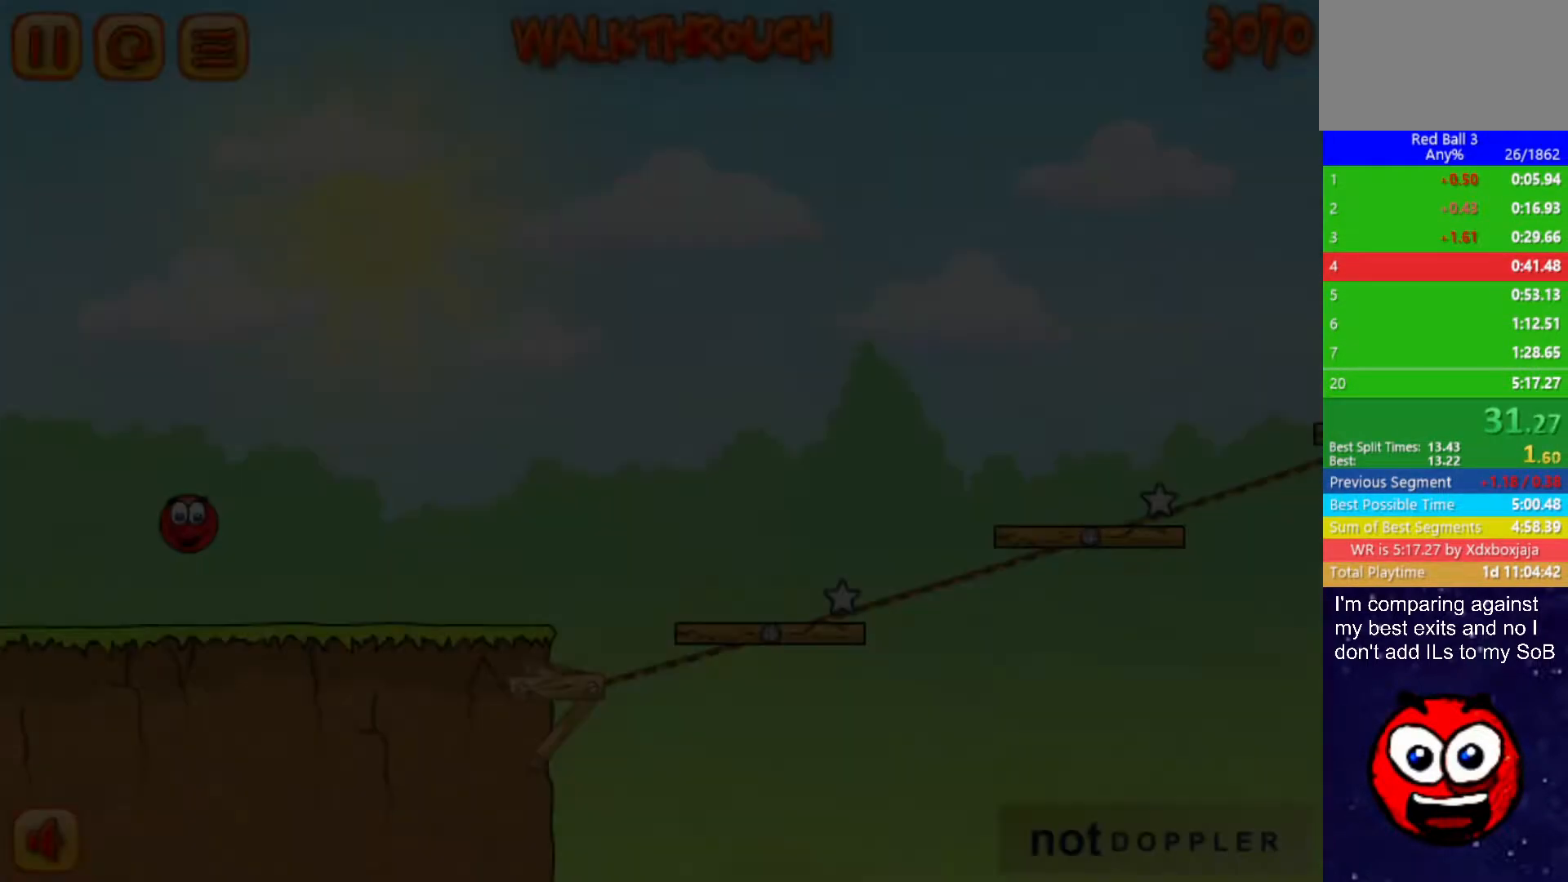
{"keys": ["right"], "events": []}
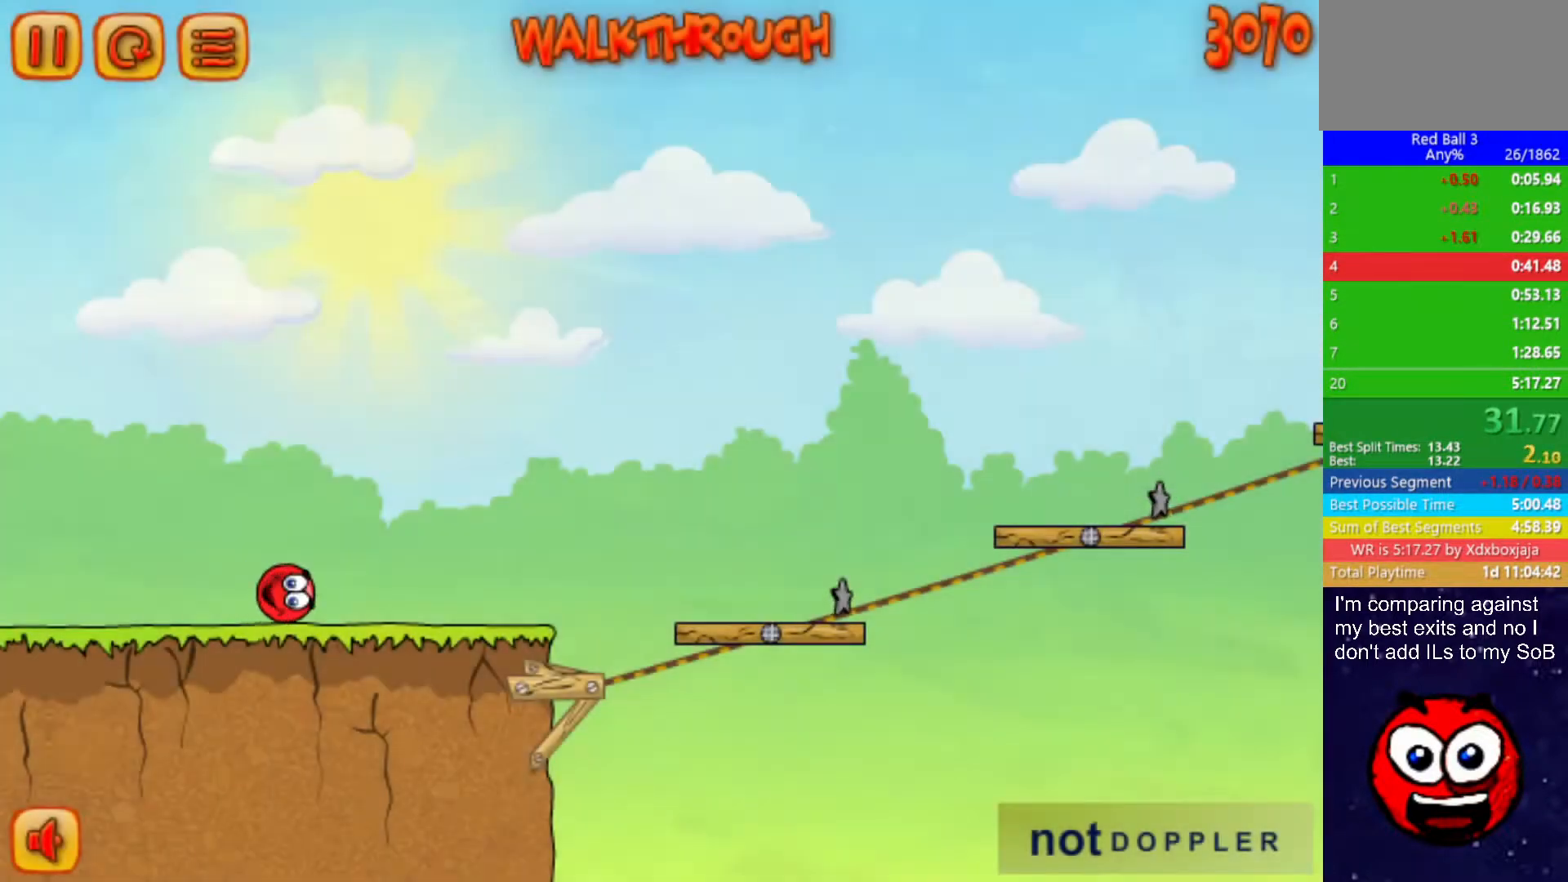
{"keys": ["right"], "events": []}
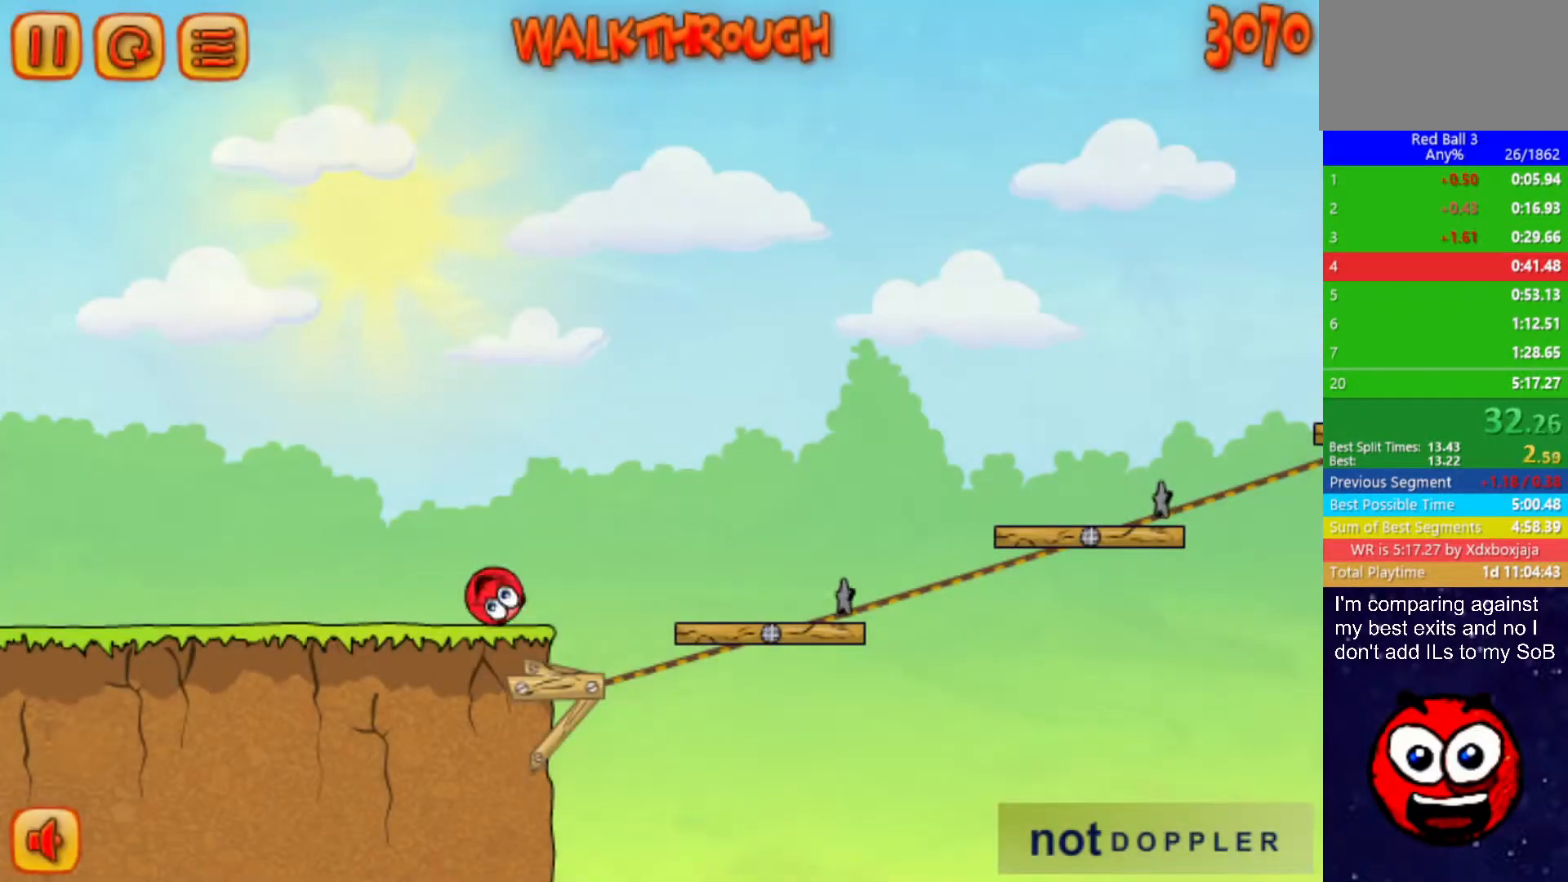
{"keys": ["right", "up"], "events": [[33, "up", "down"]]}
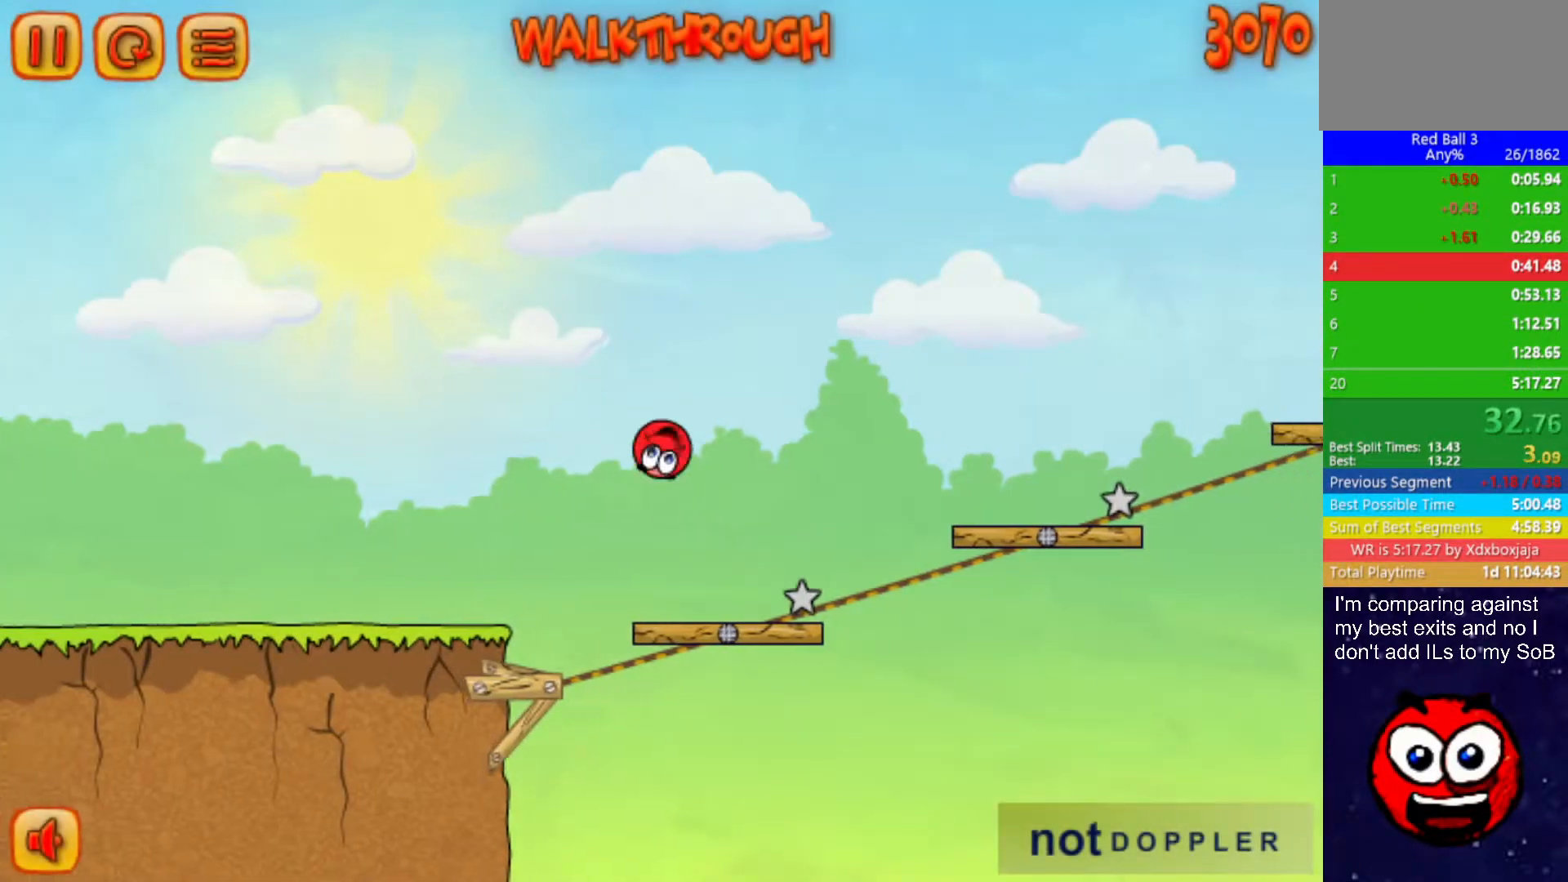
{"keys": ["right", "up"], "events": []}
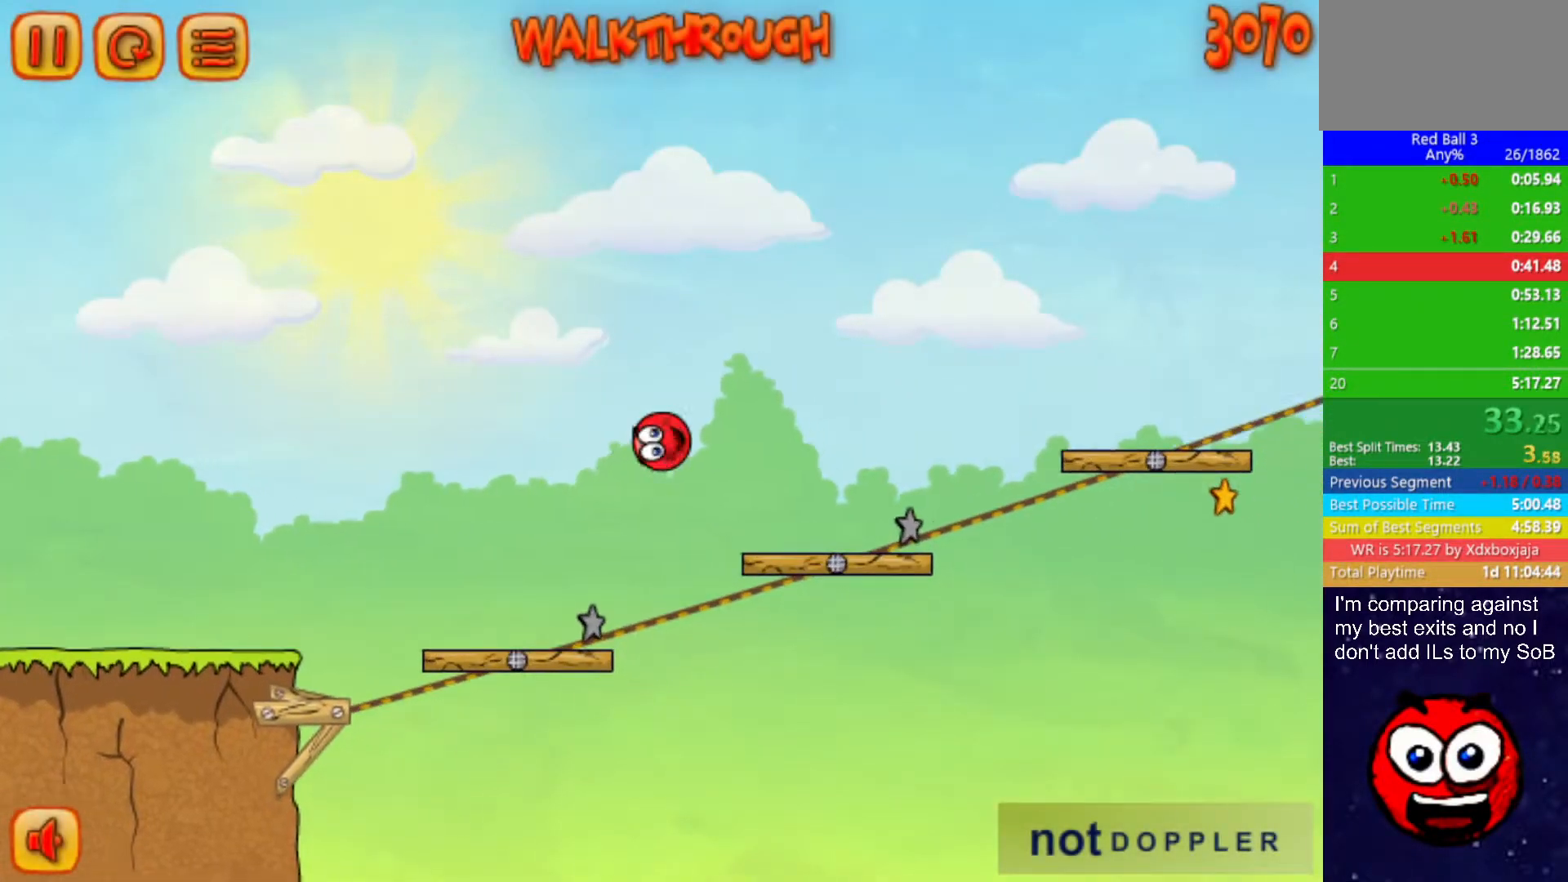
{"keys": ["right", "up"], "events": []}
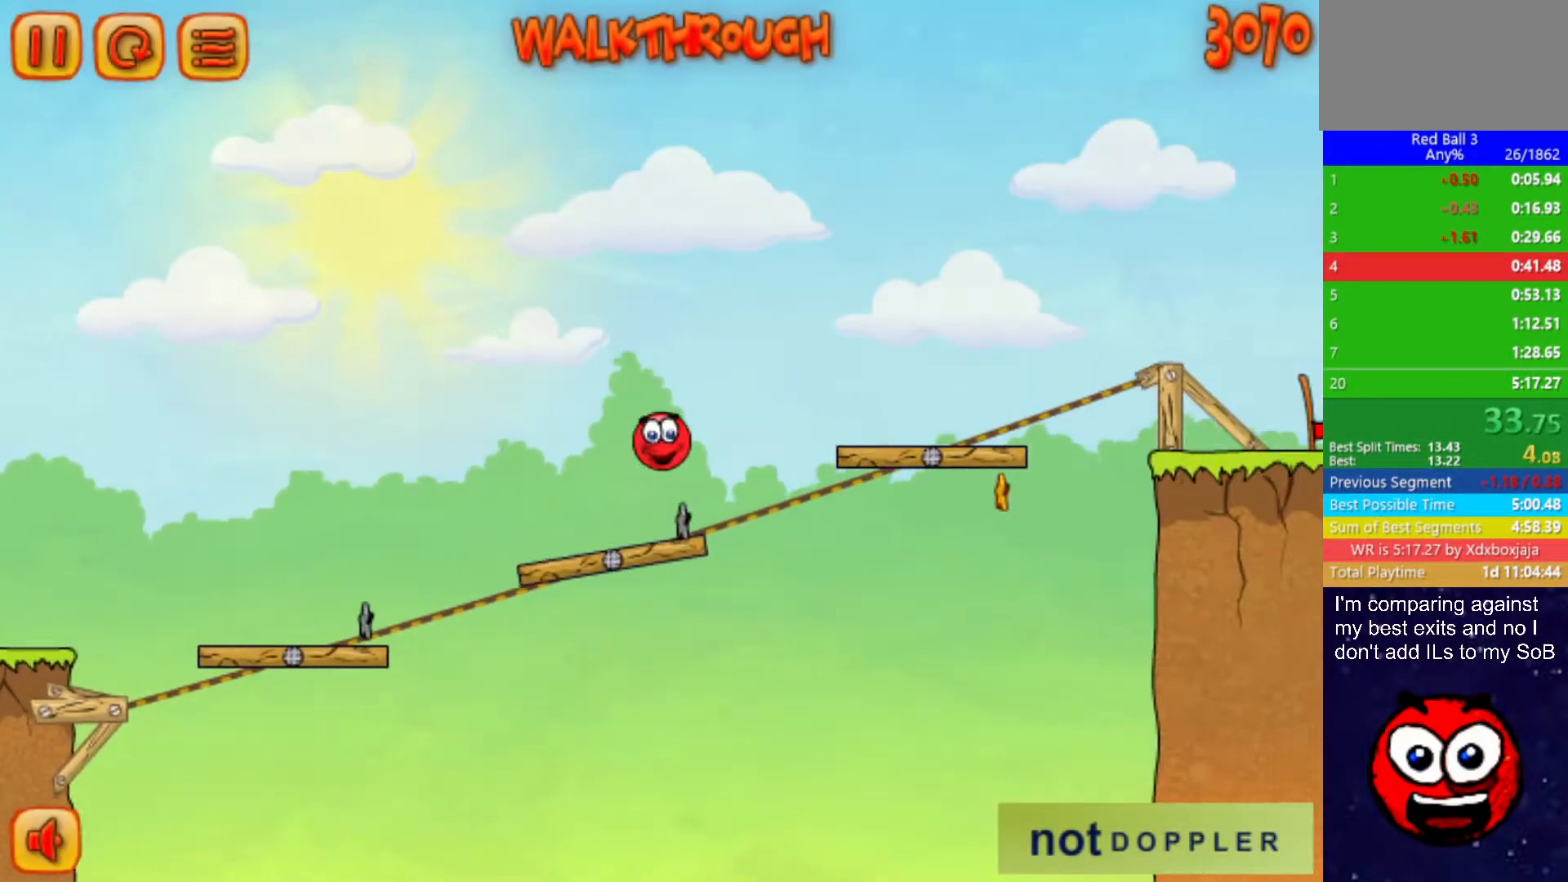
{"keys": ["right", "up"], "events": []}
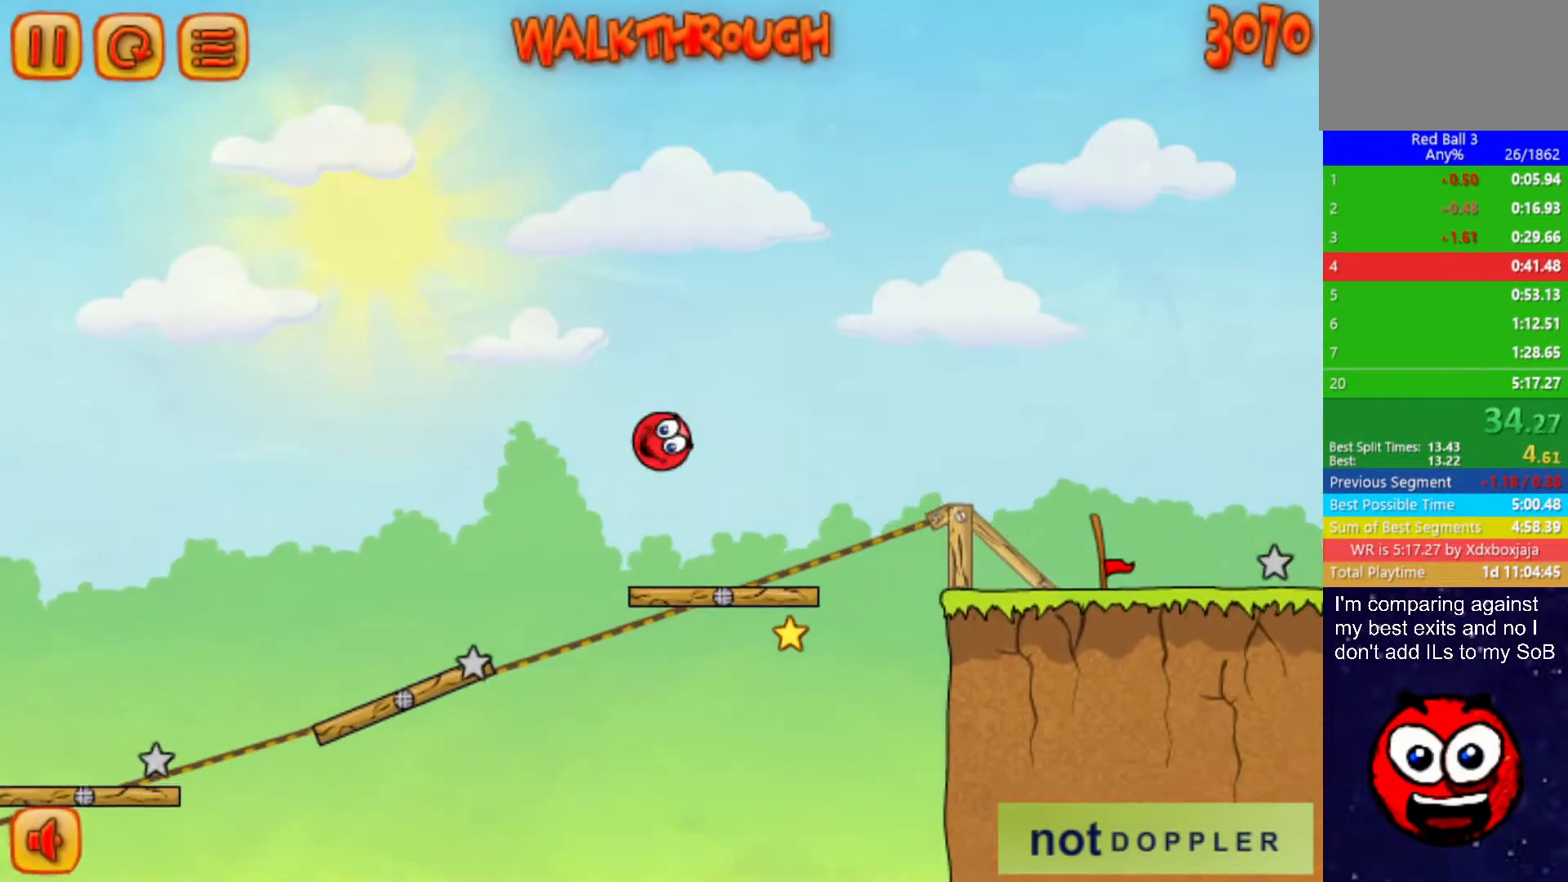
{"keys": ["right", "up"], "events": []}
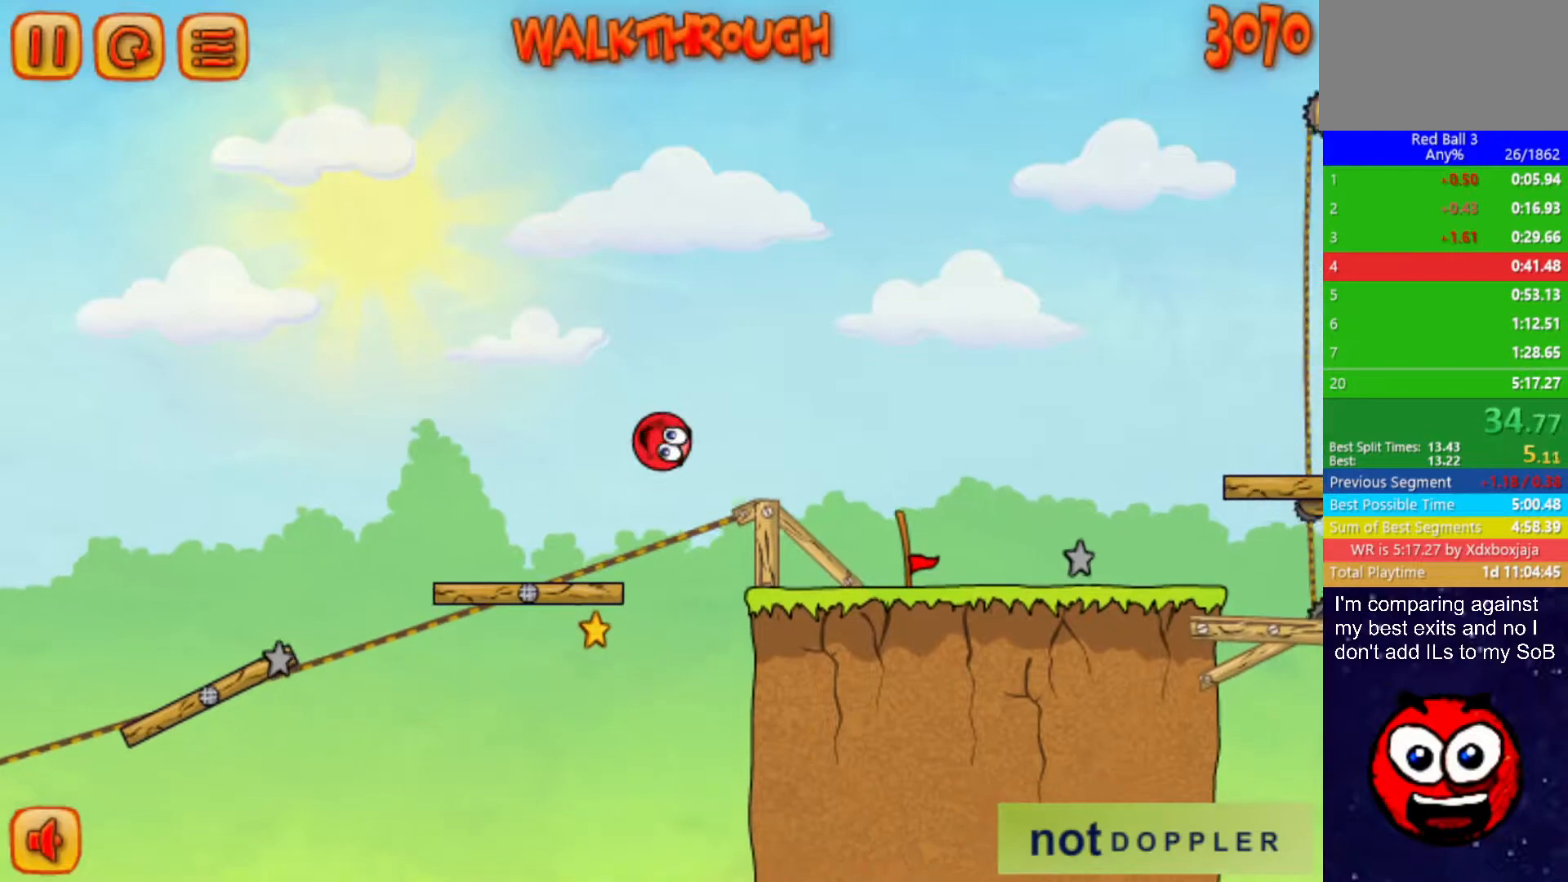
{"keys": ["right", "up"], "events": [[117, "up", "up"], [383, "p", "down"], [383, "up", "down"], [450, "p", "up"]]}
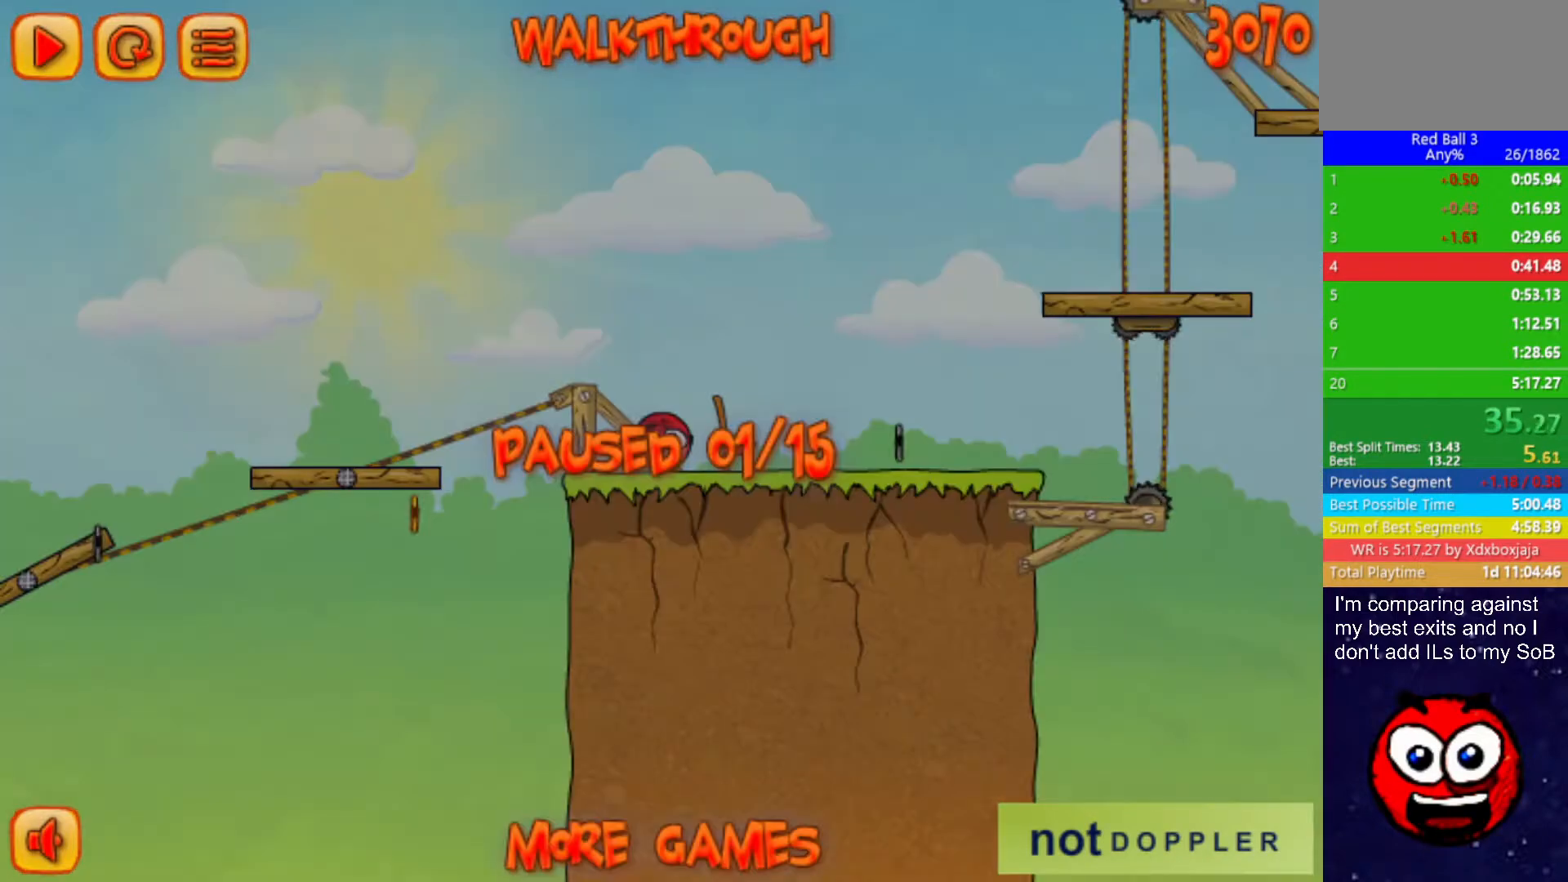
{"keys": ["p", "right", "up"], "events": [[467, "p", "down"]]}
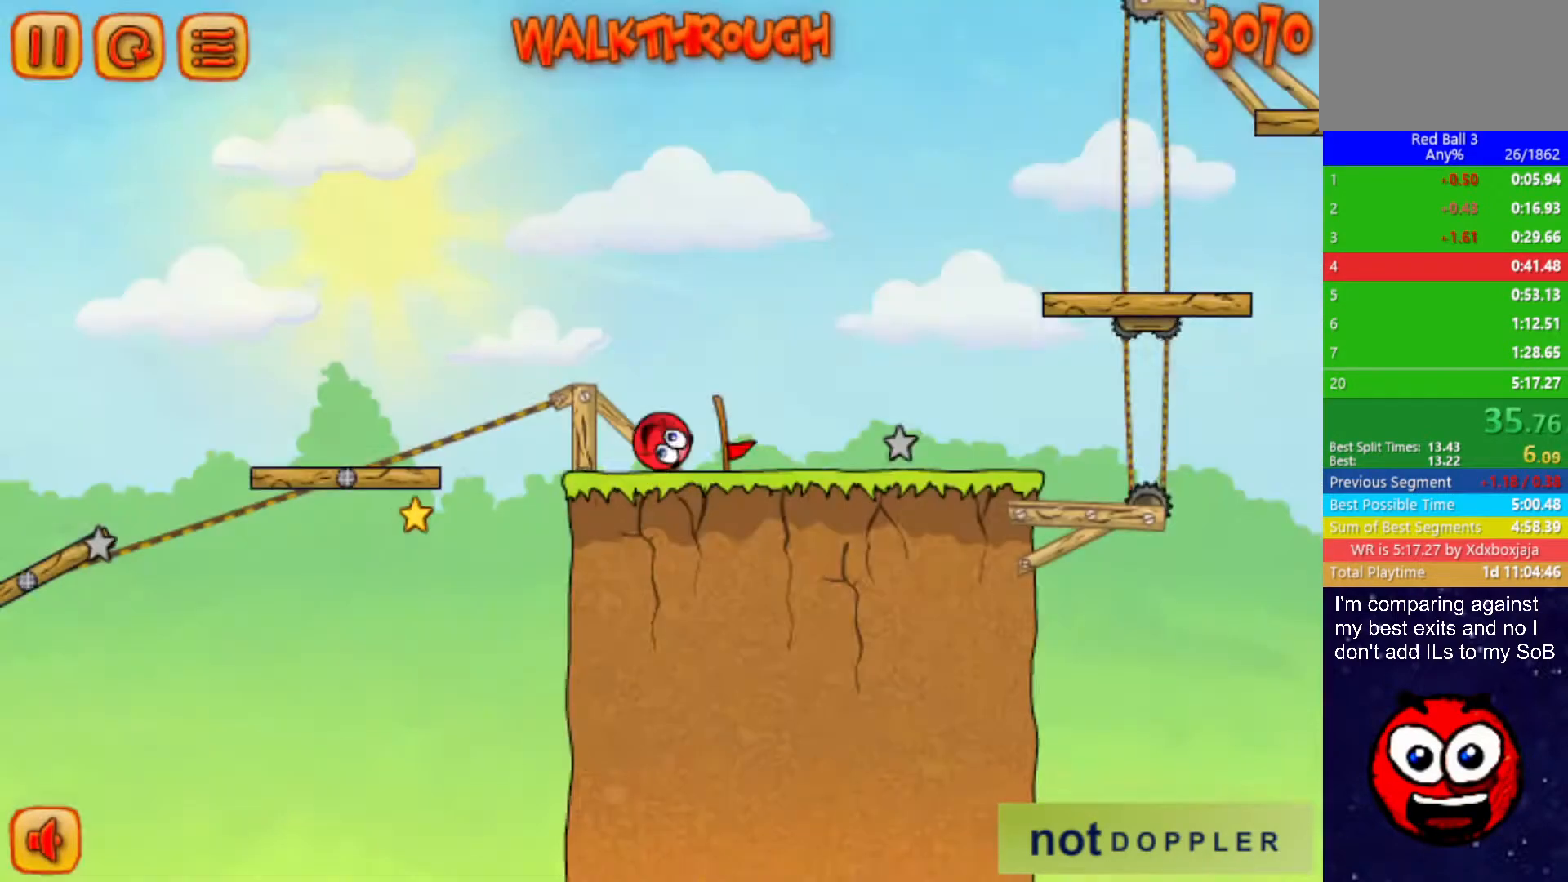
{"keys": ["right", "up"], "events": [[17, "p", "up"]]}
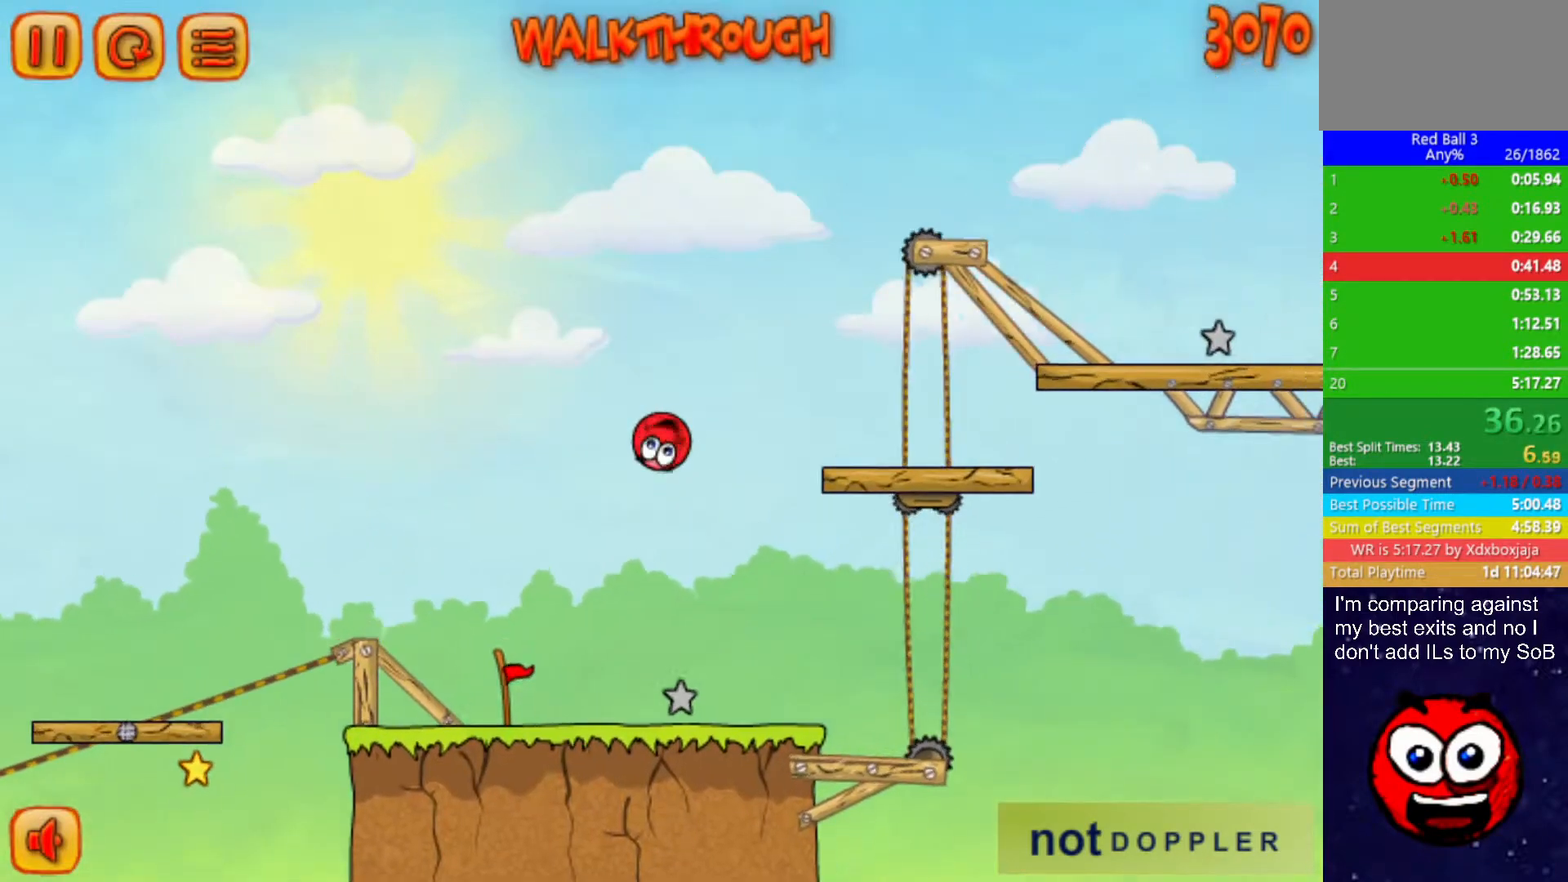
{"keys": ["right", "up"], "events": []}
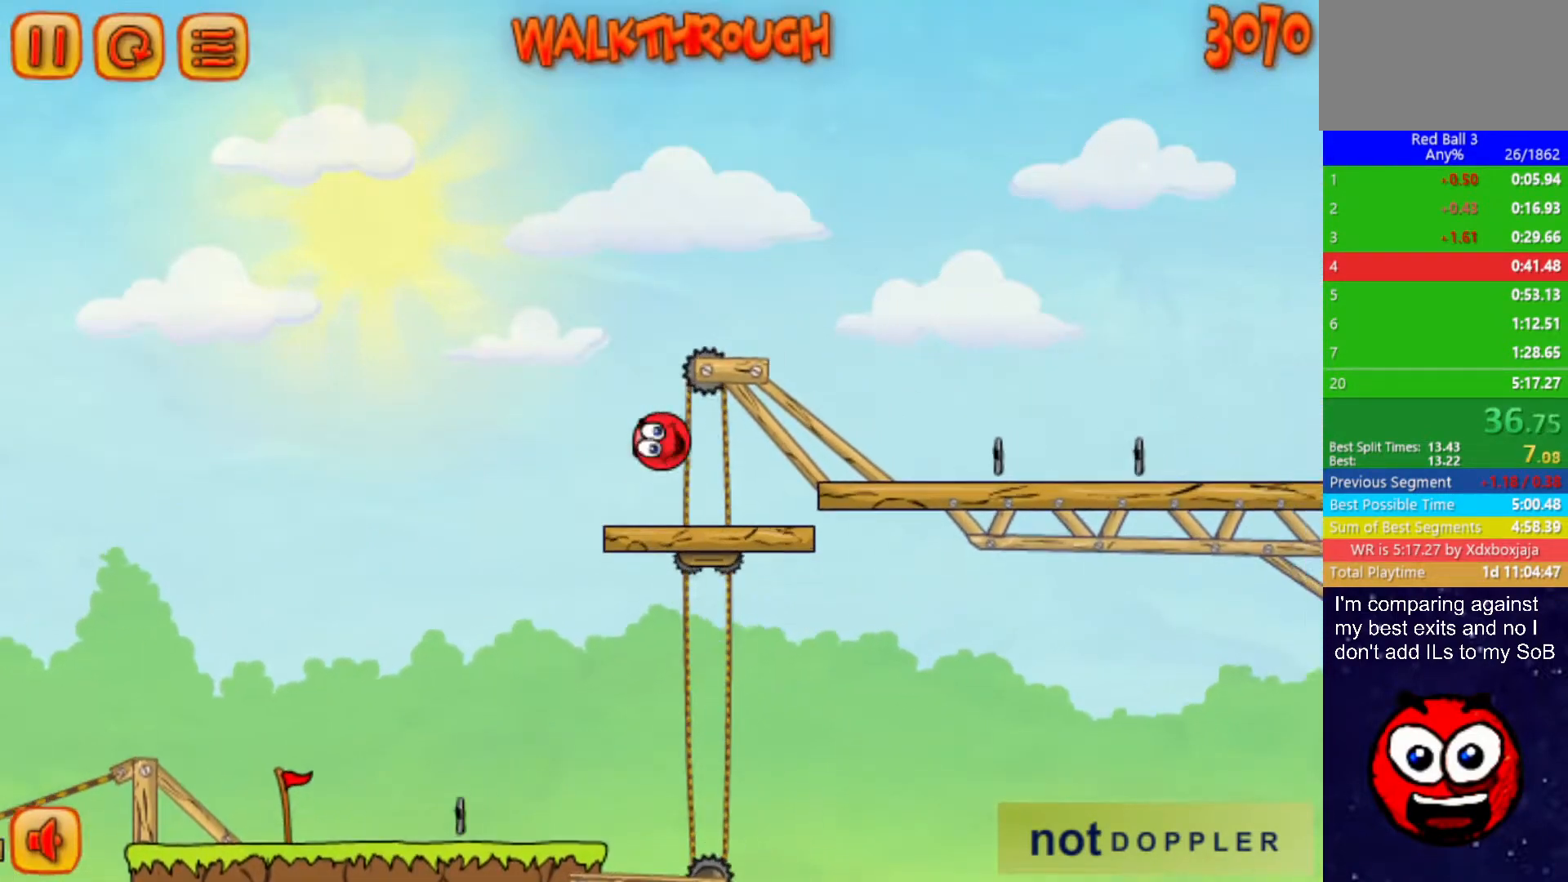
{"keys": ["right"], "events": [[233, "up", "up"]]}
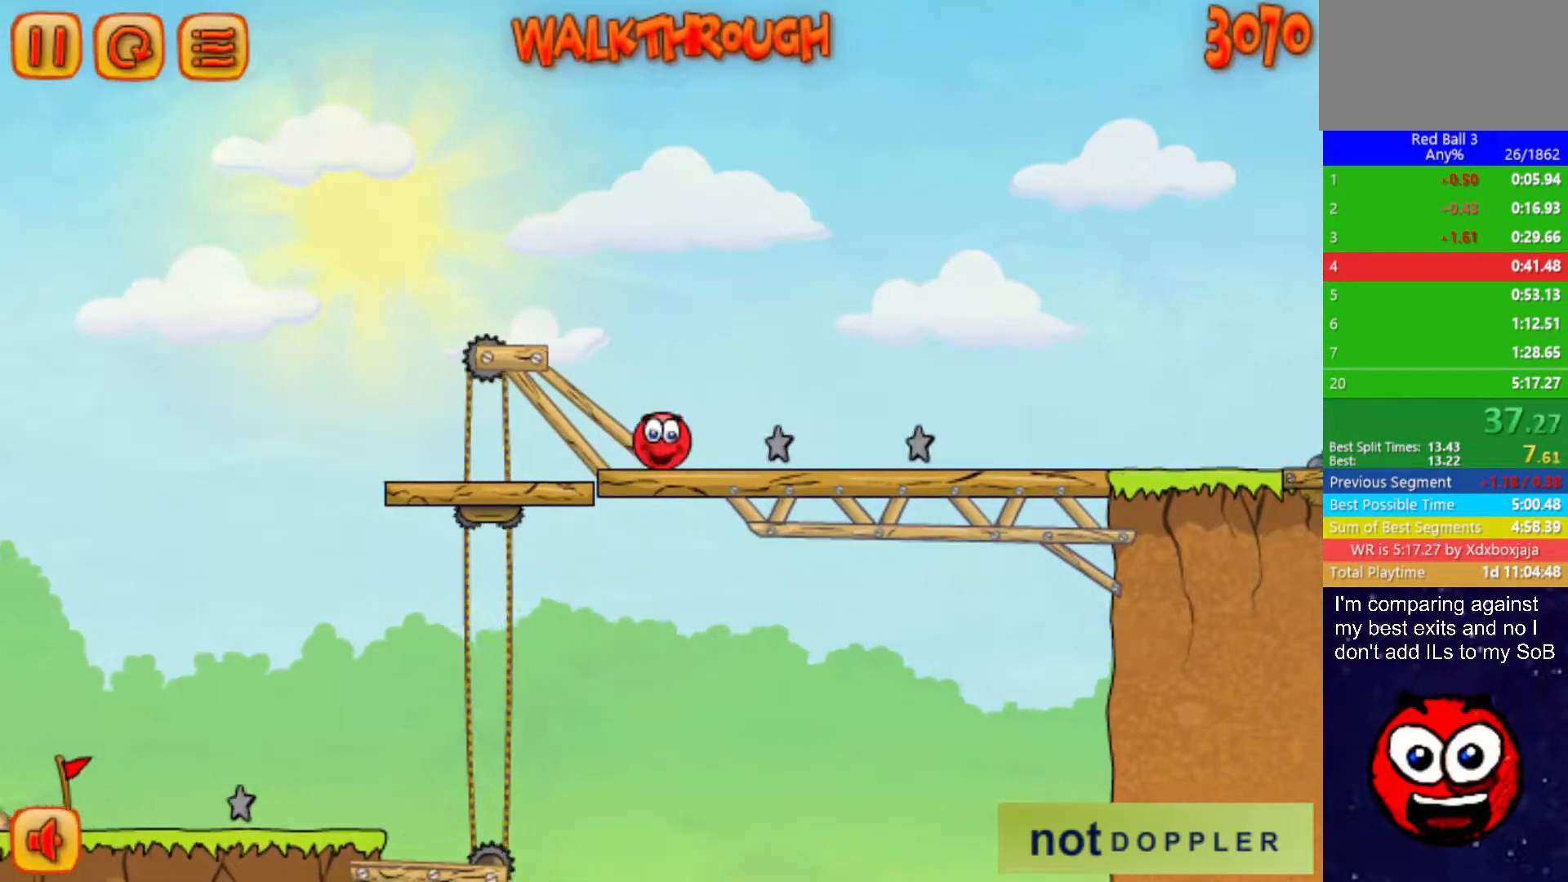
{"keys": ["right"], "events": []}
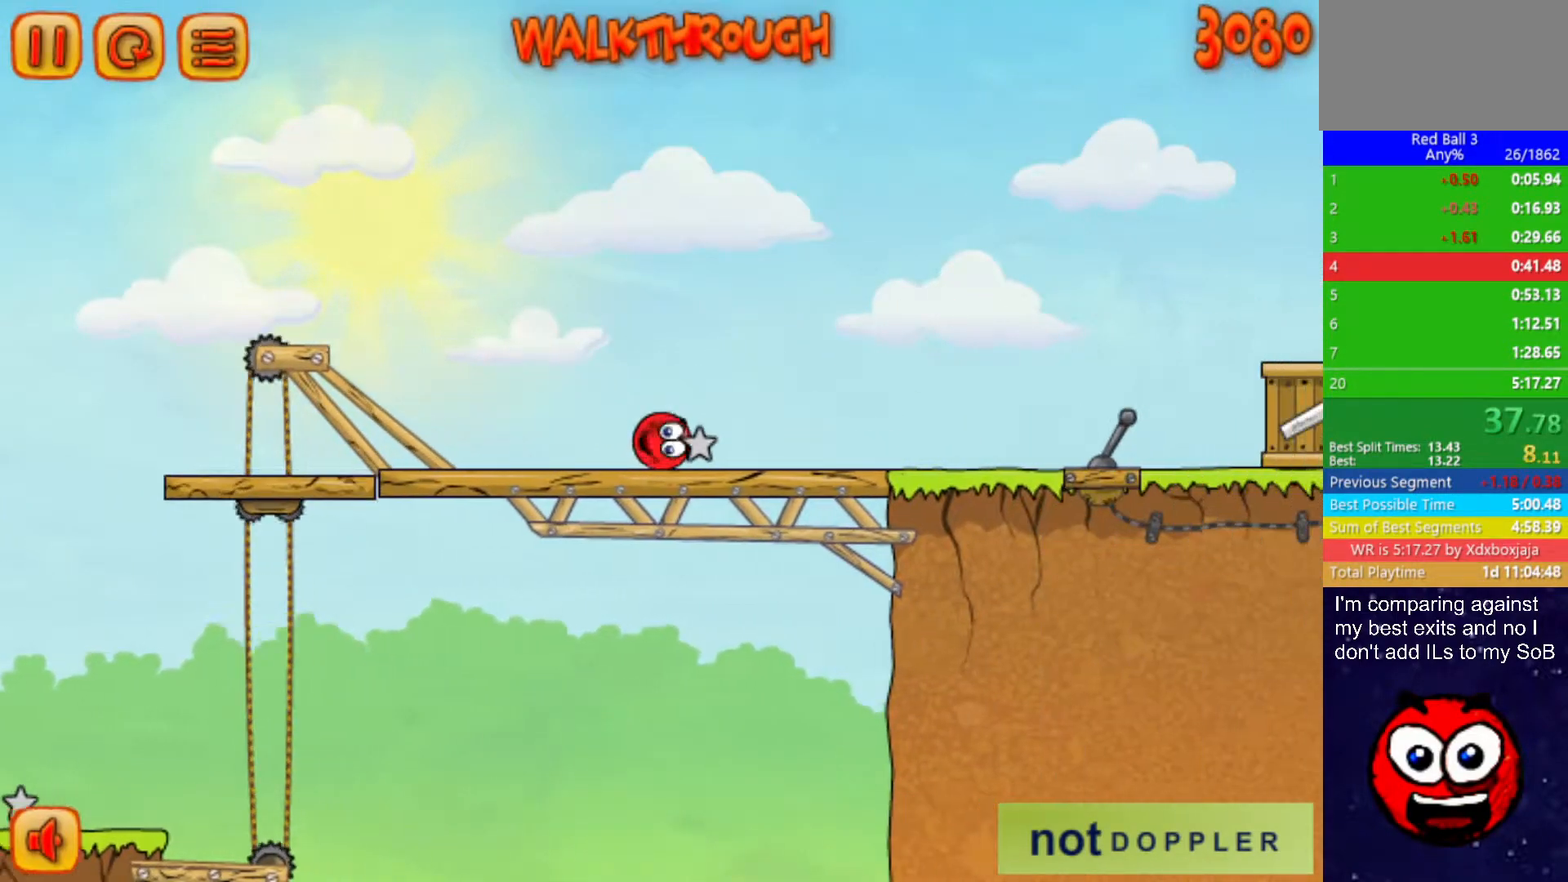
{"keys": ["right", "up"], "events": [[417, "up", "down"]]}
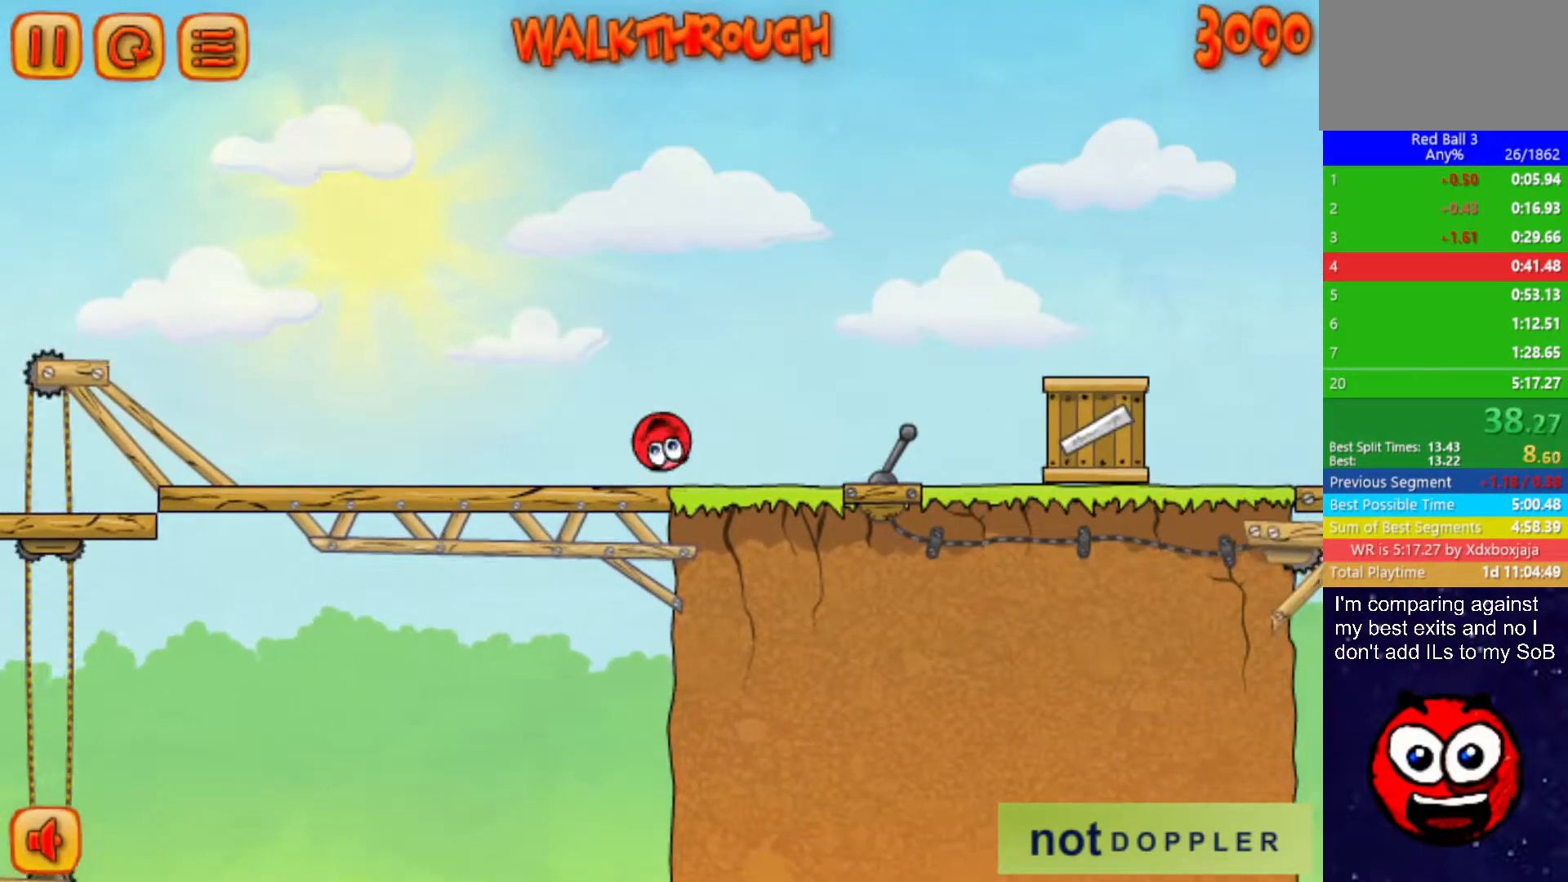
{"keys": ["right", "up"], "events": []}
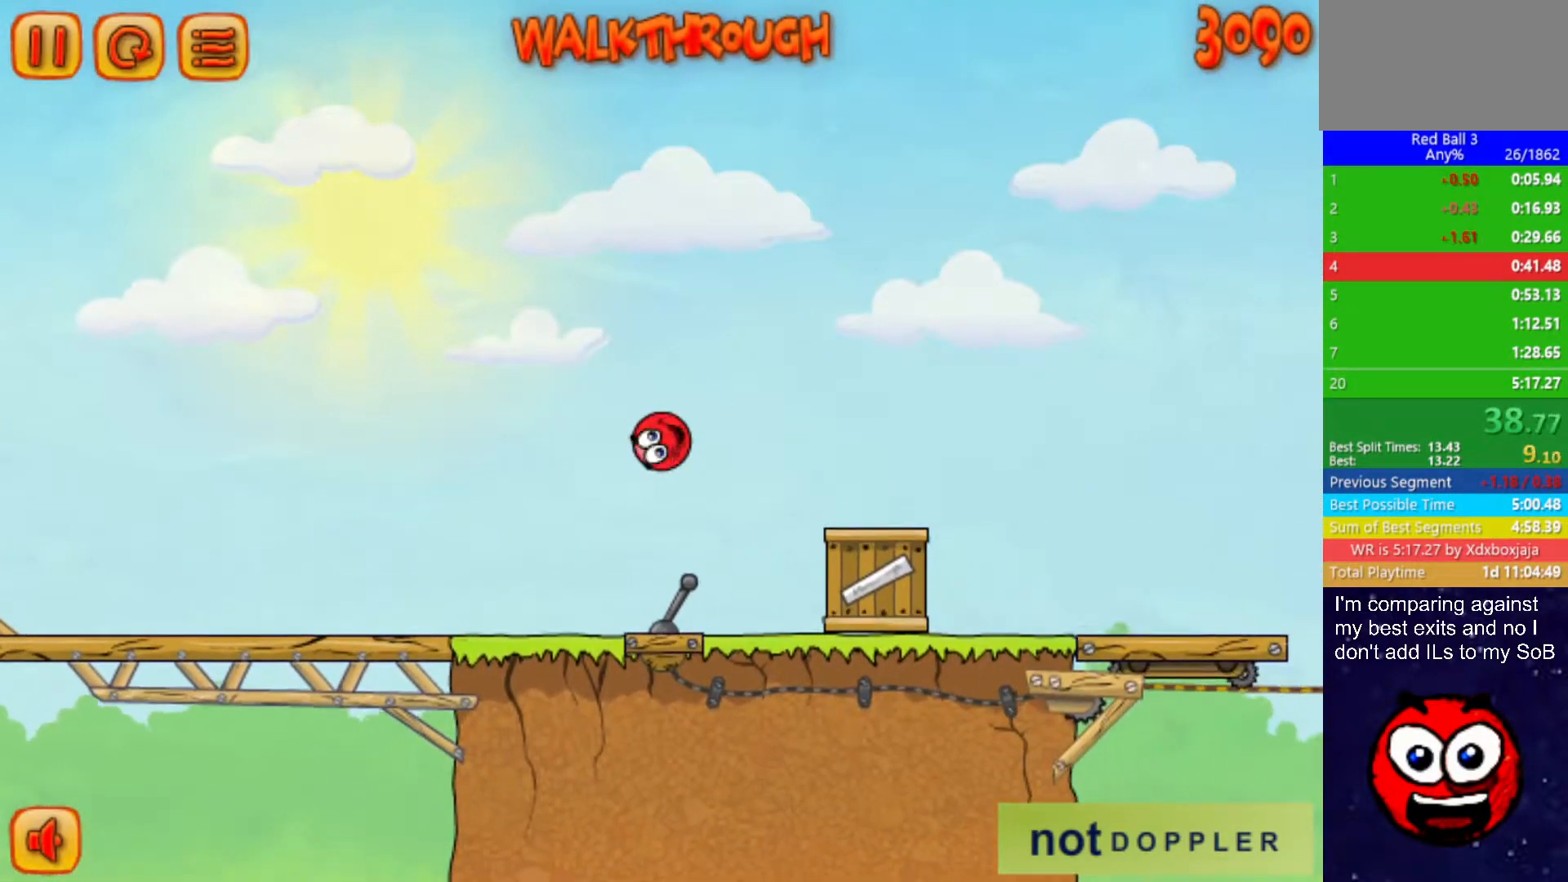
{"keys": ["right", "up"], "events": []}
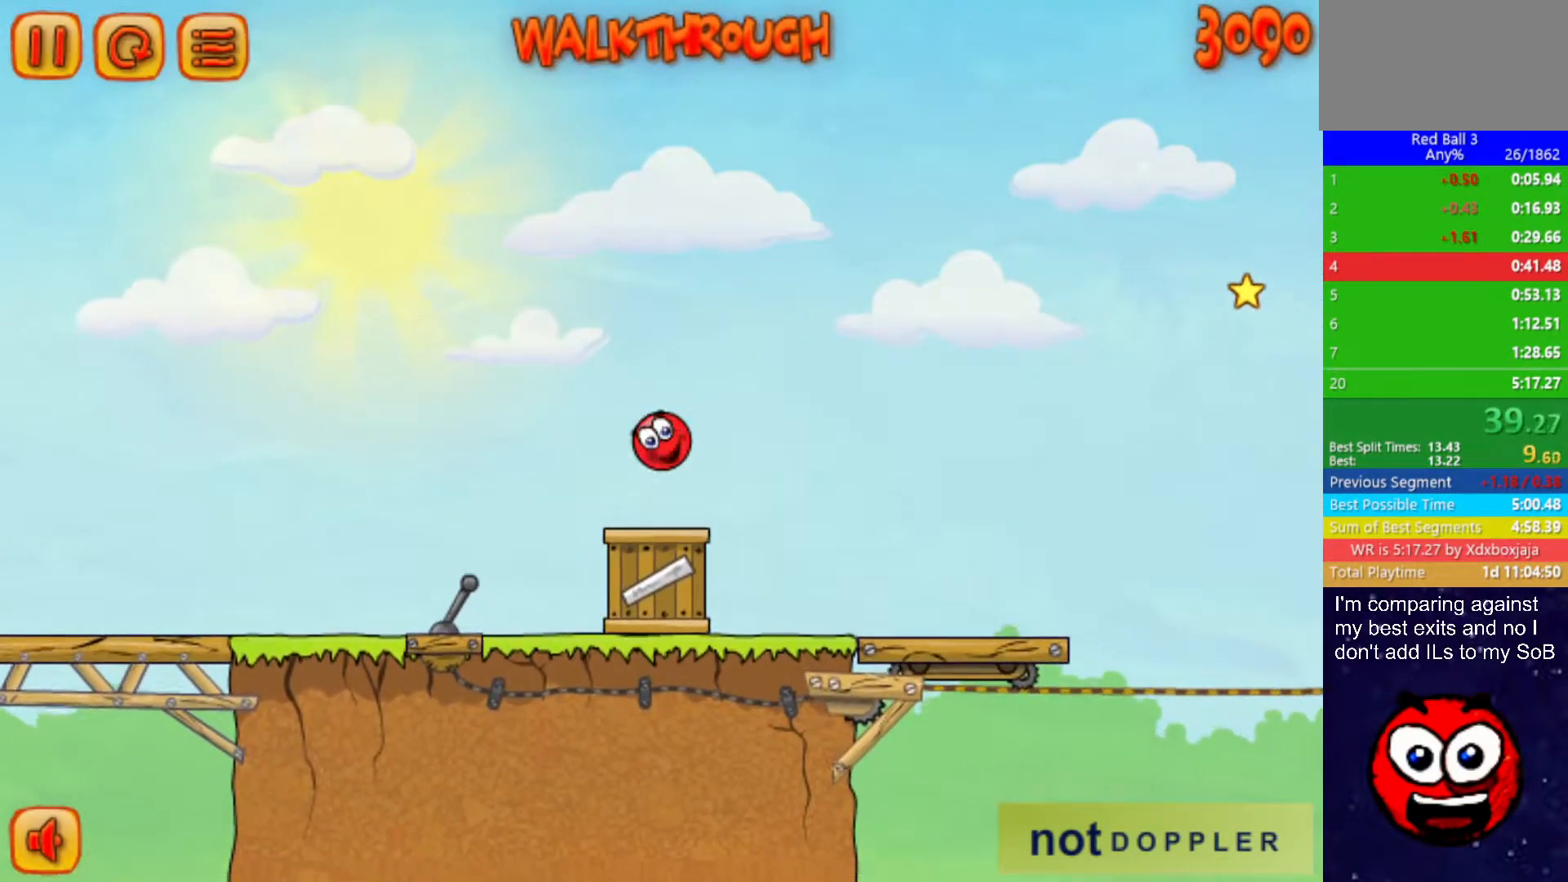
{"keys": ["right"], "events": [[167, "up", "up"]]}
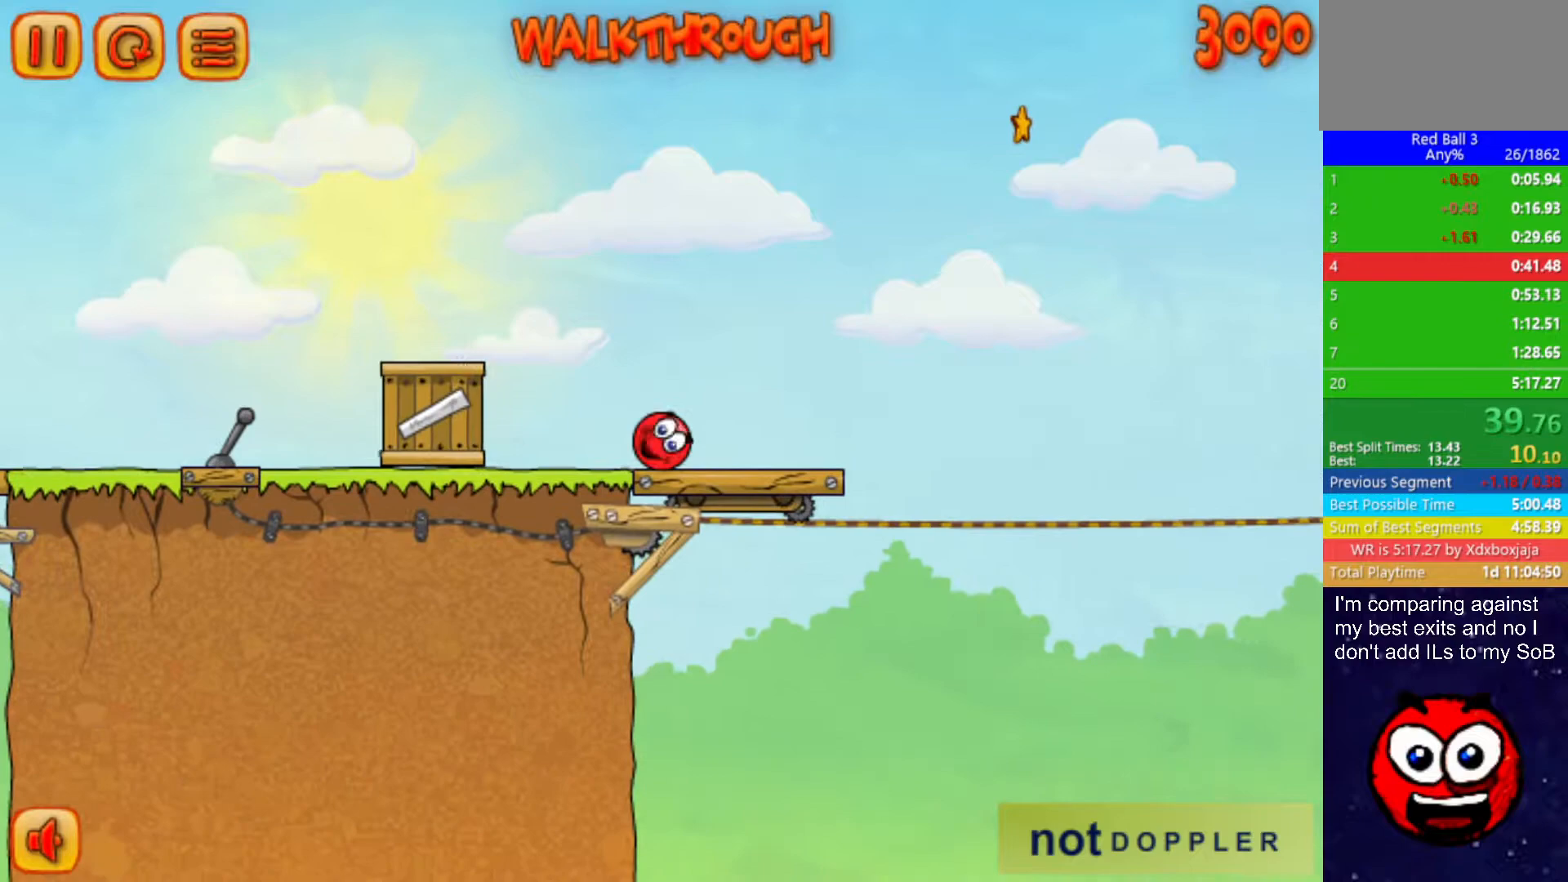
{"keys": ["right", "up"], "events": [[217, "up", "down"]]}
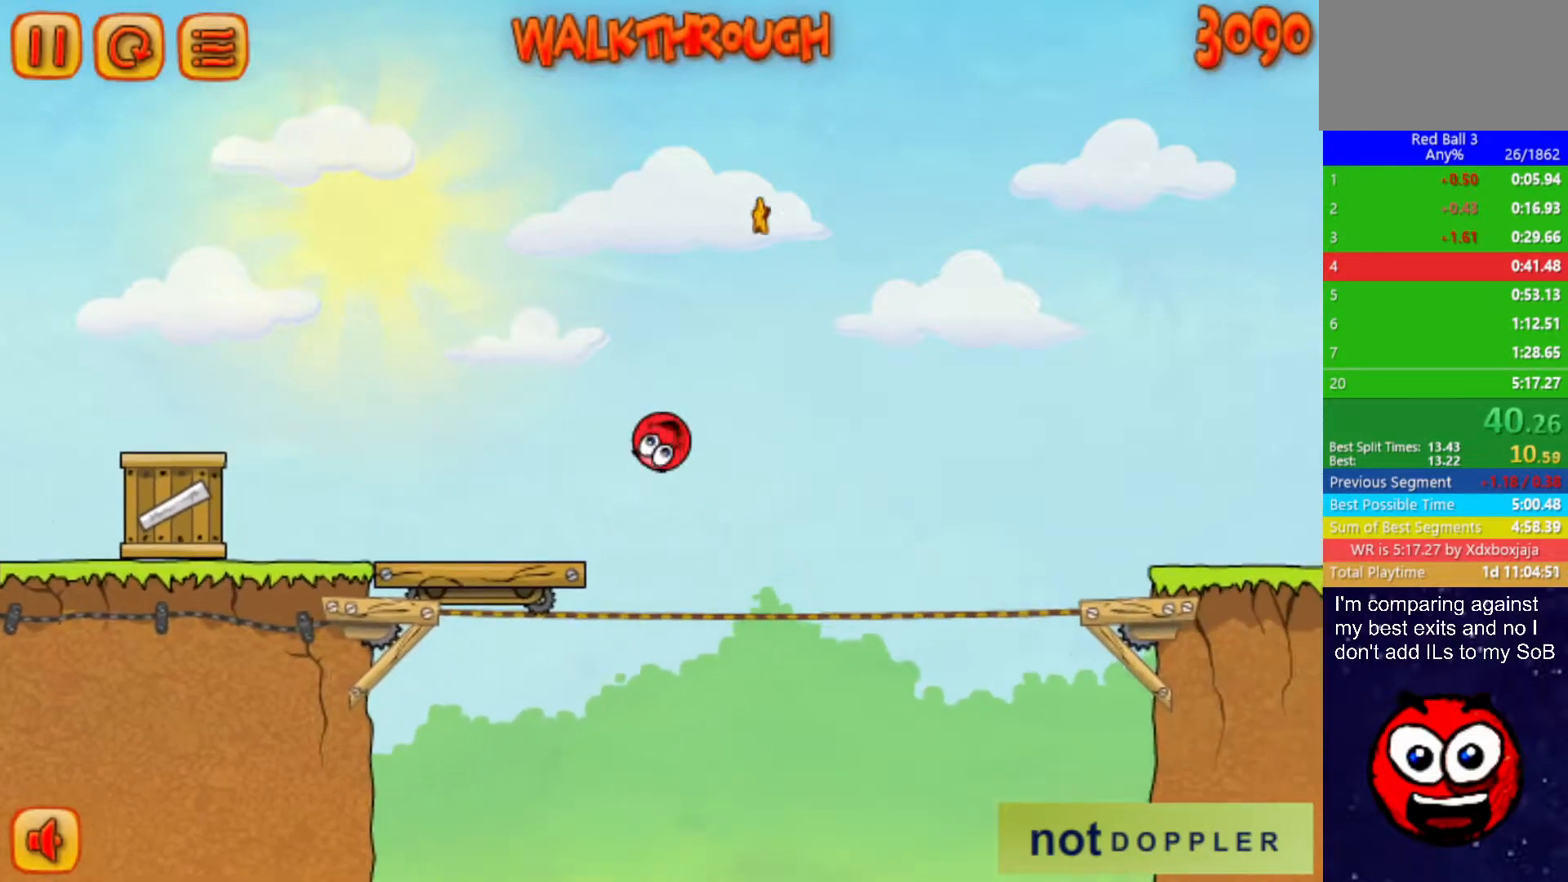
{"keys": ["right", "up"], "events": []}